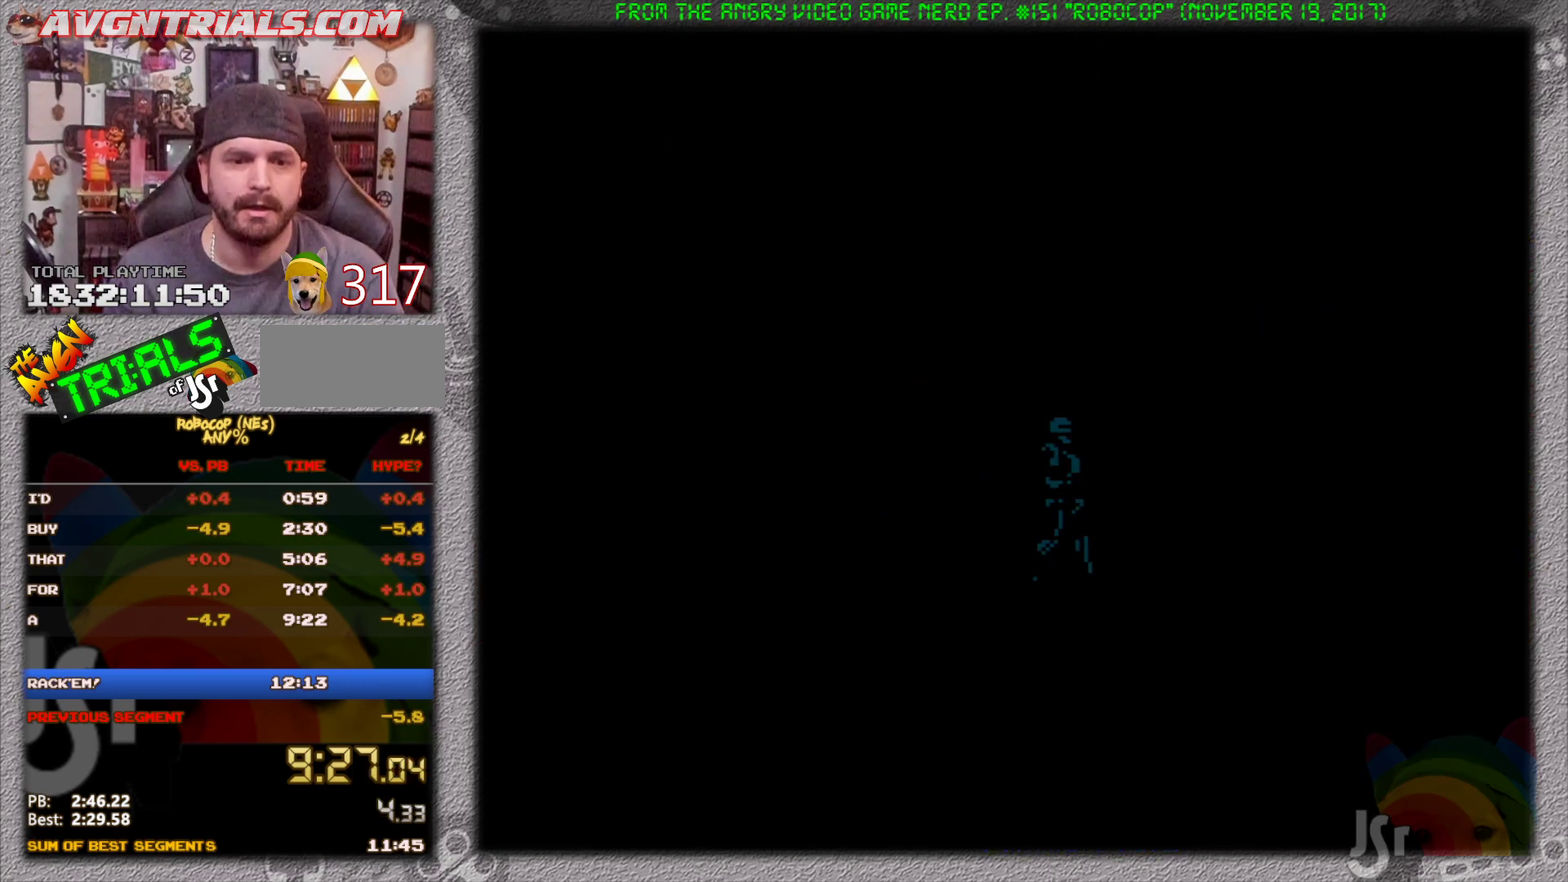
Gameplay with a controller (Nintendo layout); each line is a JSON object with the inputs held at the frame after it. "events" lists button and stick changes between this image and that frame as [ms after this image, input, new state], when the widget could be followed in between. Not read: L3 R3.
{"buttons": ["DPAD_RIGHT"], "events": [[133, "START", "down"], [267, "DPAD_RIGHT", "down"], [383, "START", "up"]]}
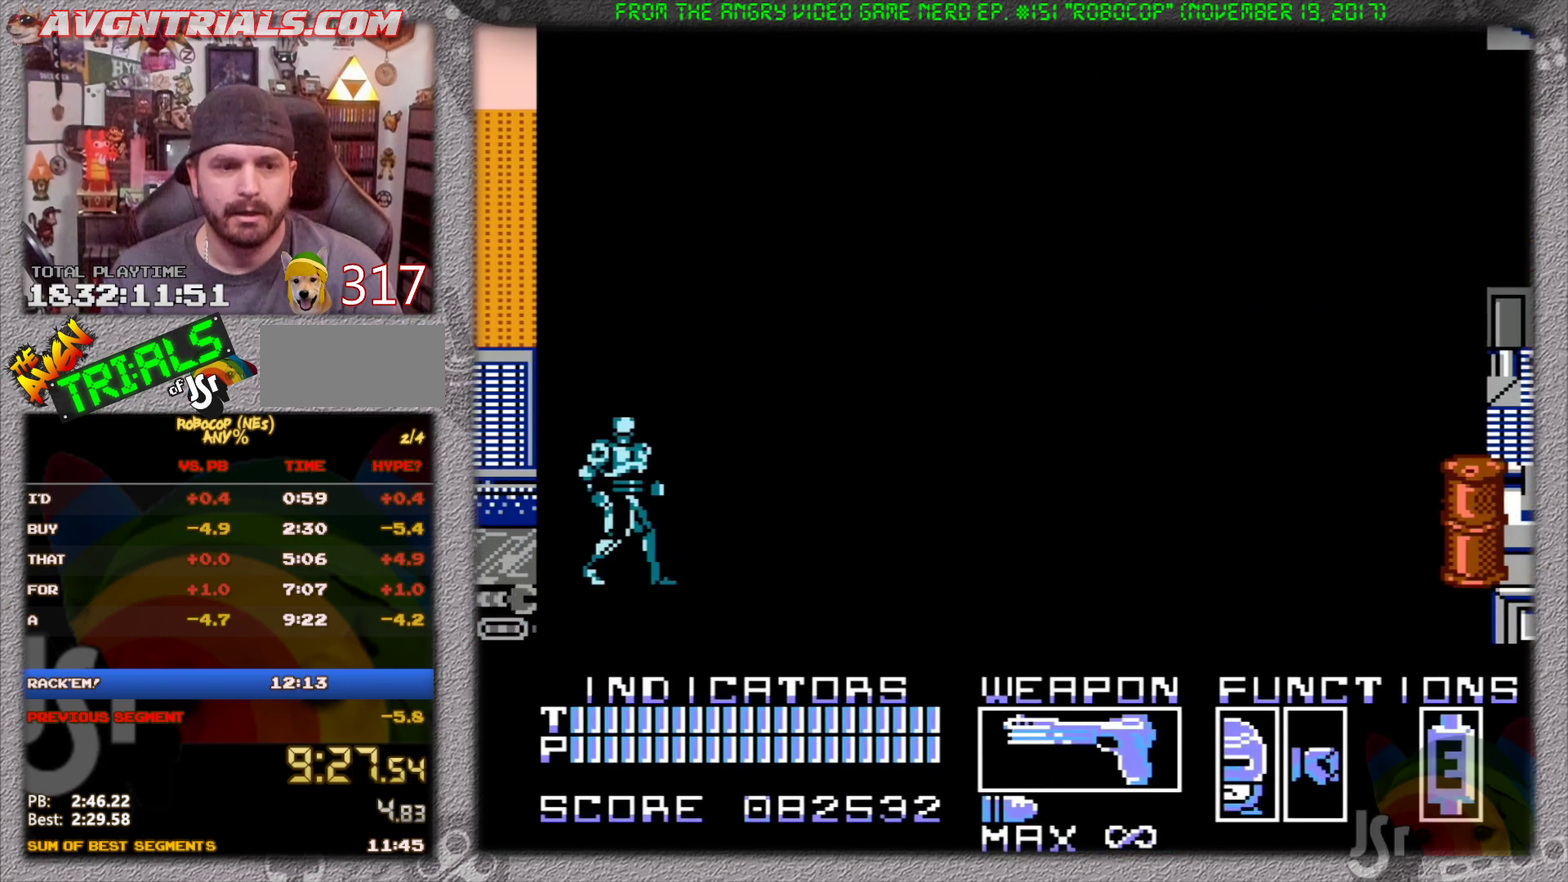
{"buttons": ["DPAD_RIGHT"], "events": []}
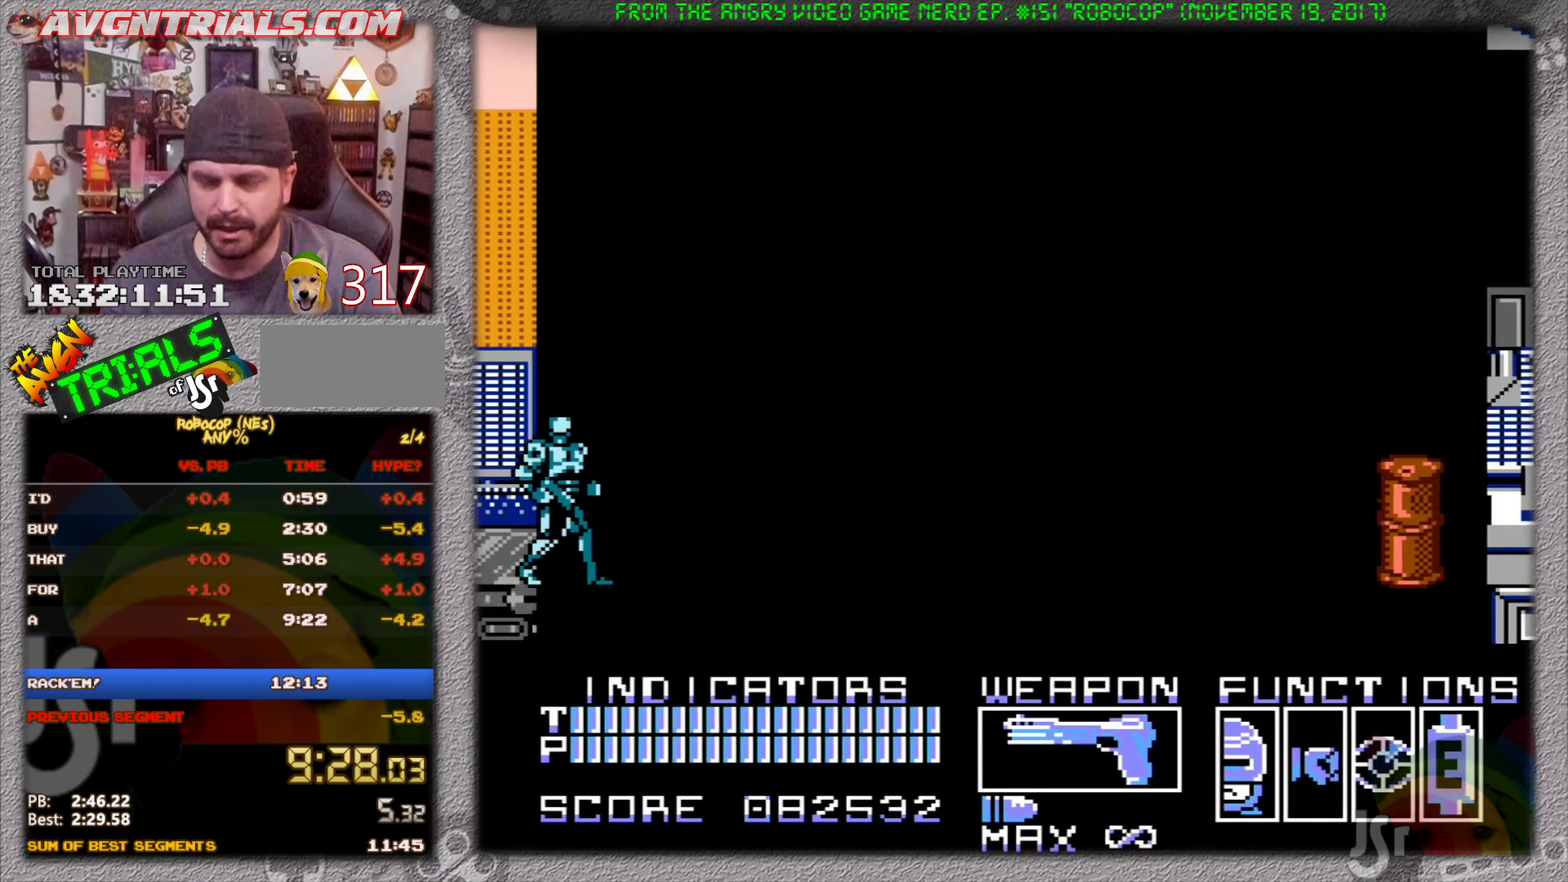
{"buttons": ["DPAD_RIGHT"], "events": []}
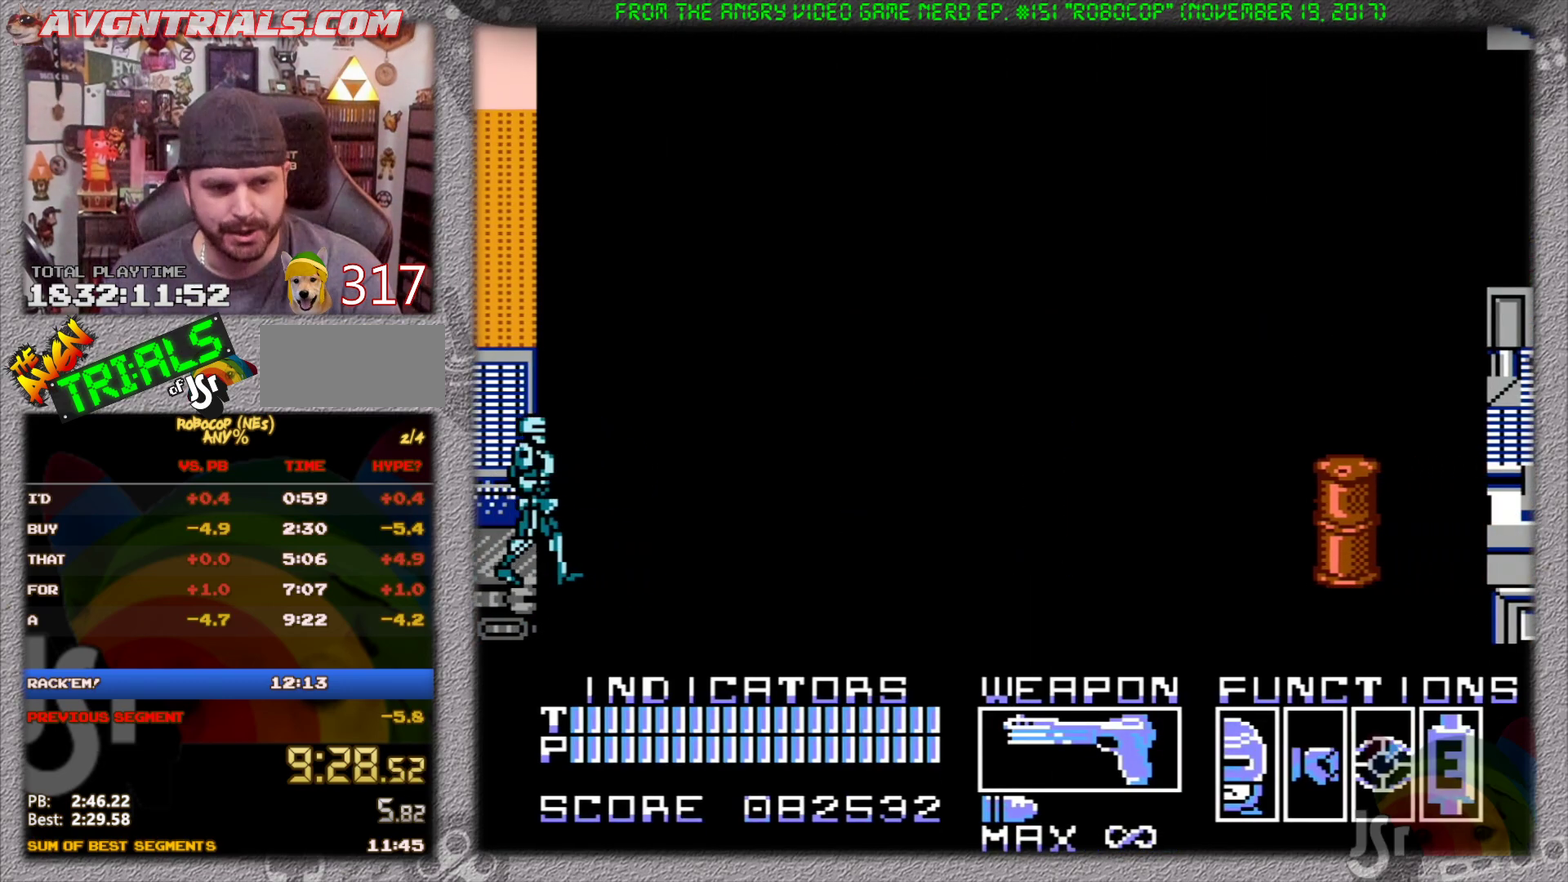
{"buttons": ["DPAD_RIGHT"], "events": []}
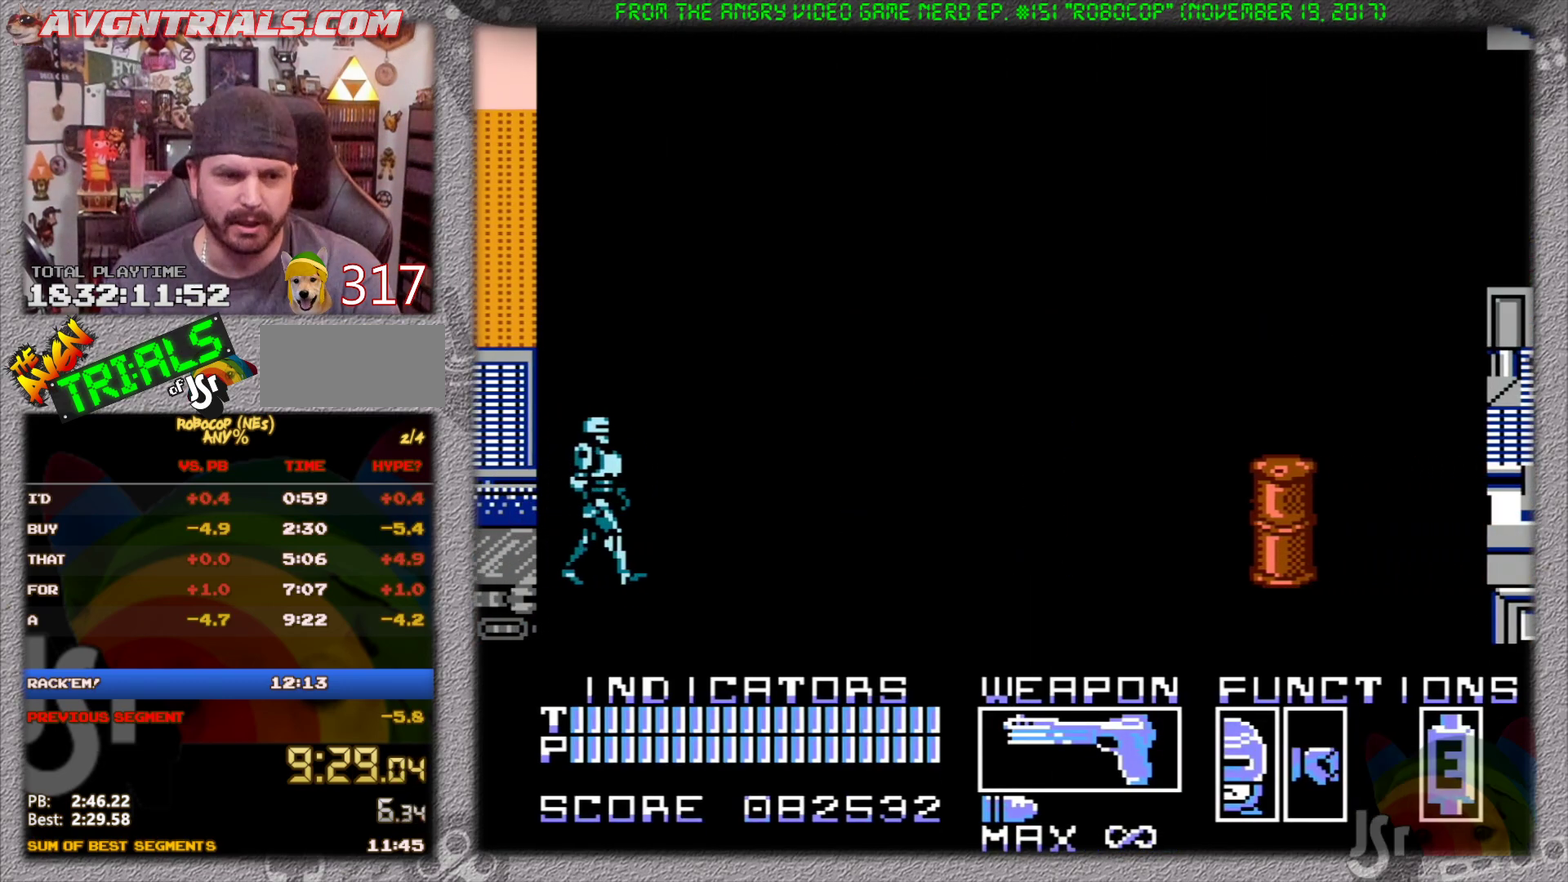
{"buttons": ["DPAD_RIGHT"], "events": []}
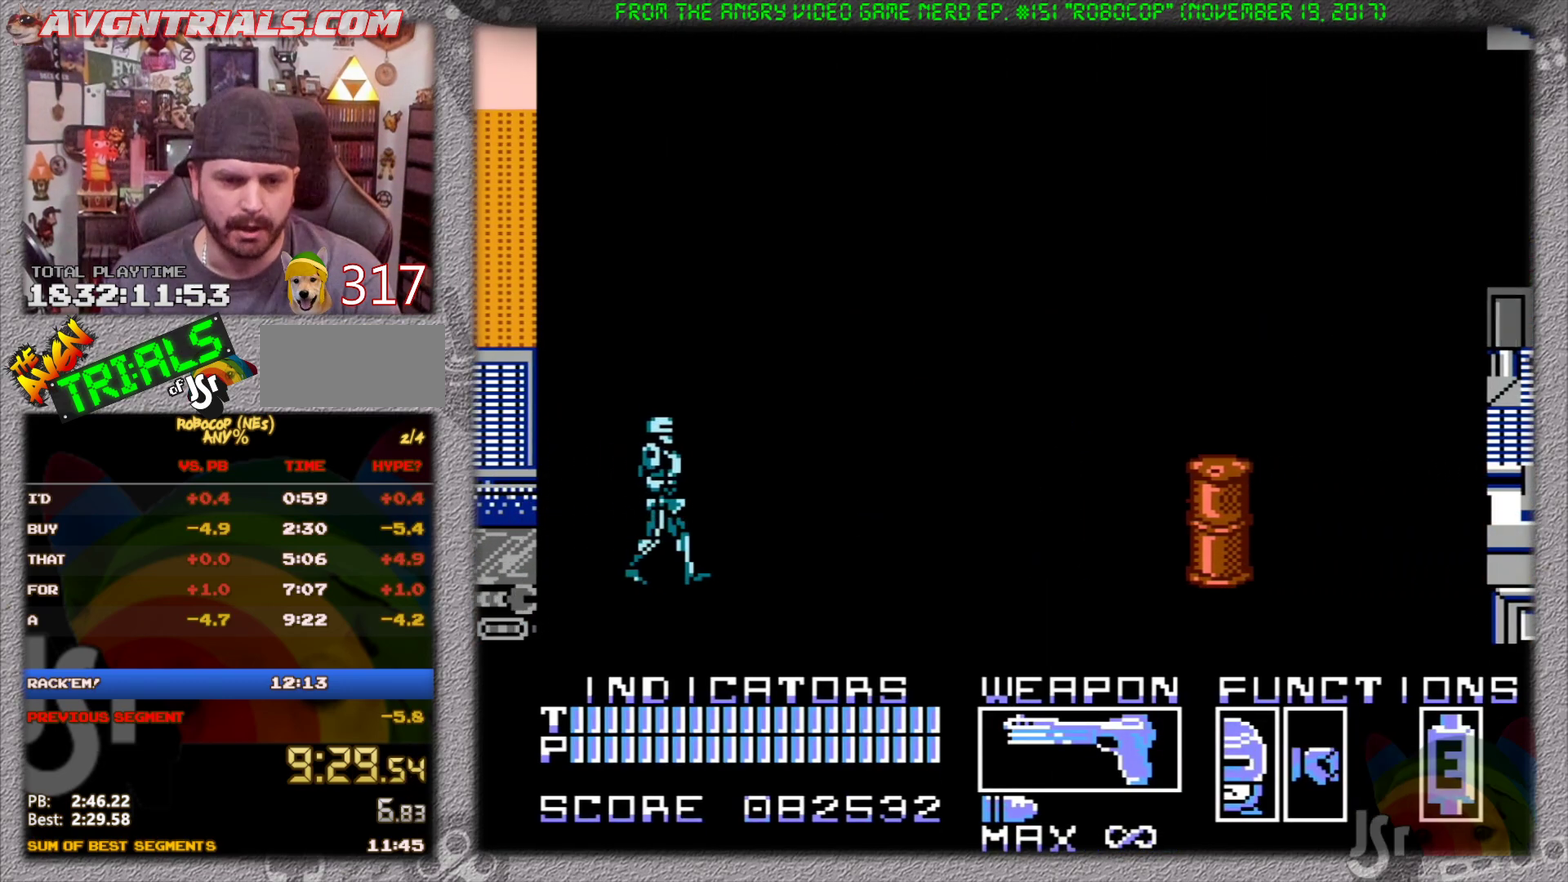
{"buttons": ["DPAD_RIGHT"], "events": []}
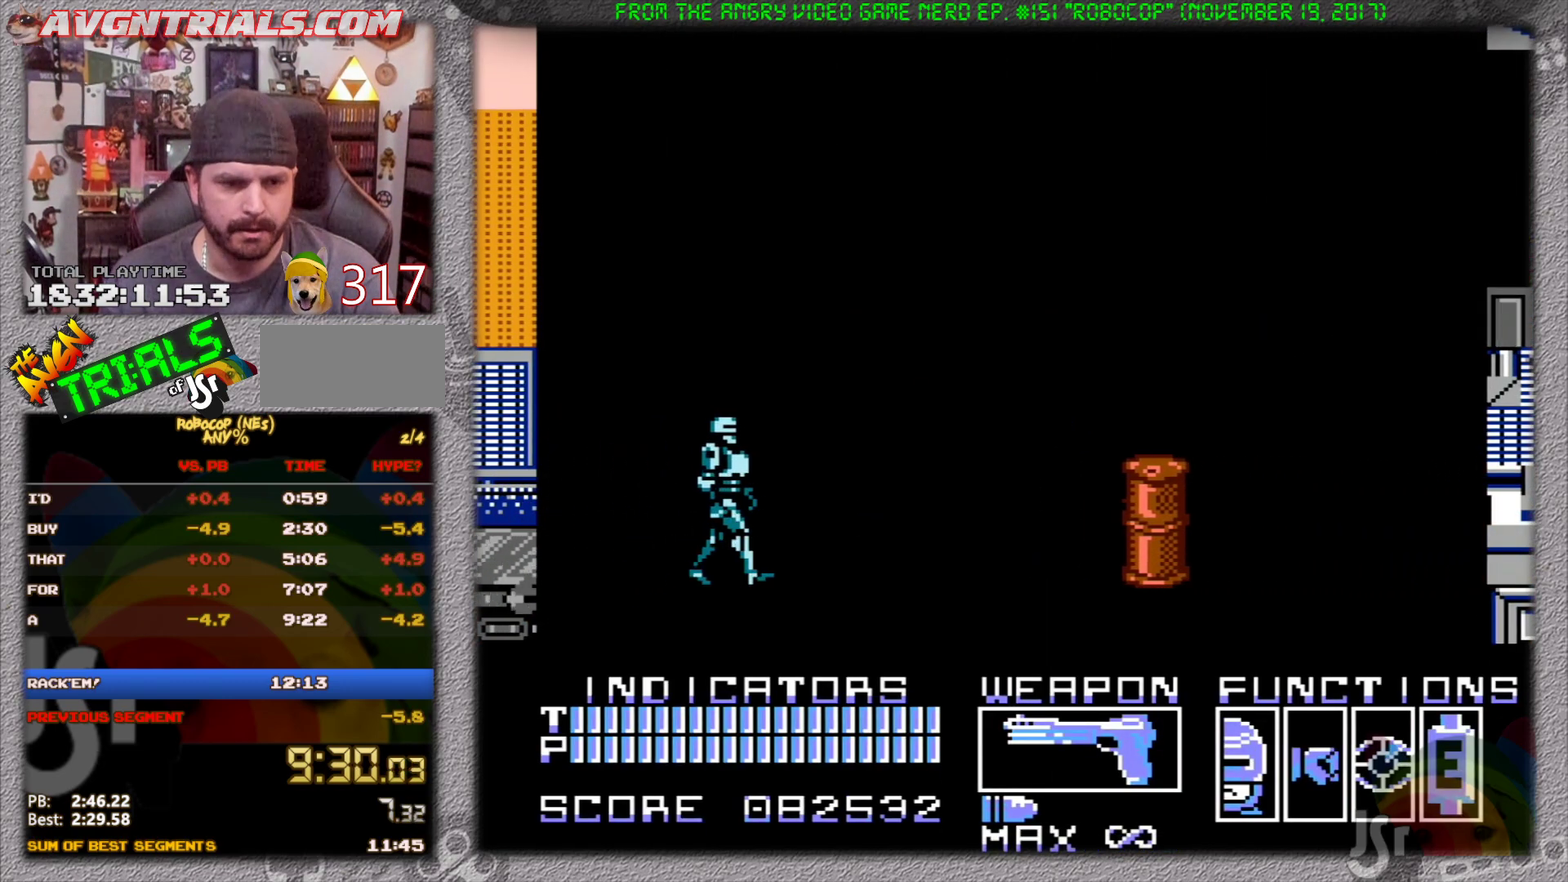
{"buttons": ["DPAD_RIGHT"], "events": []}
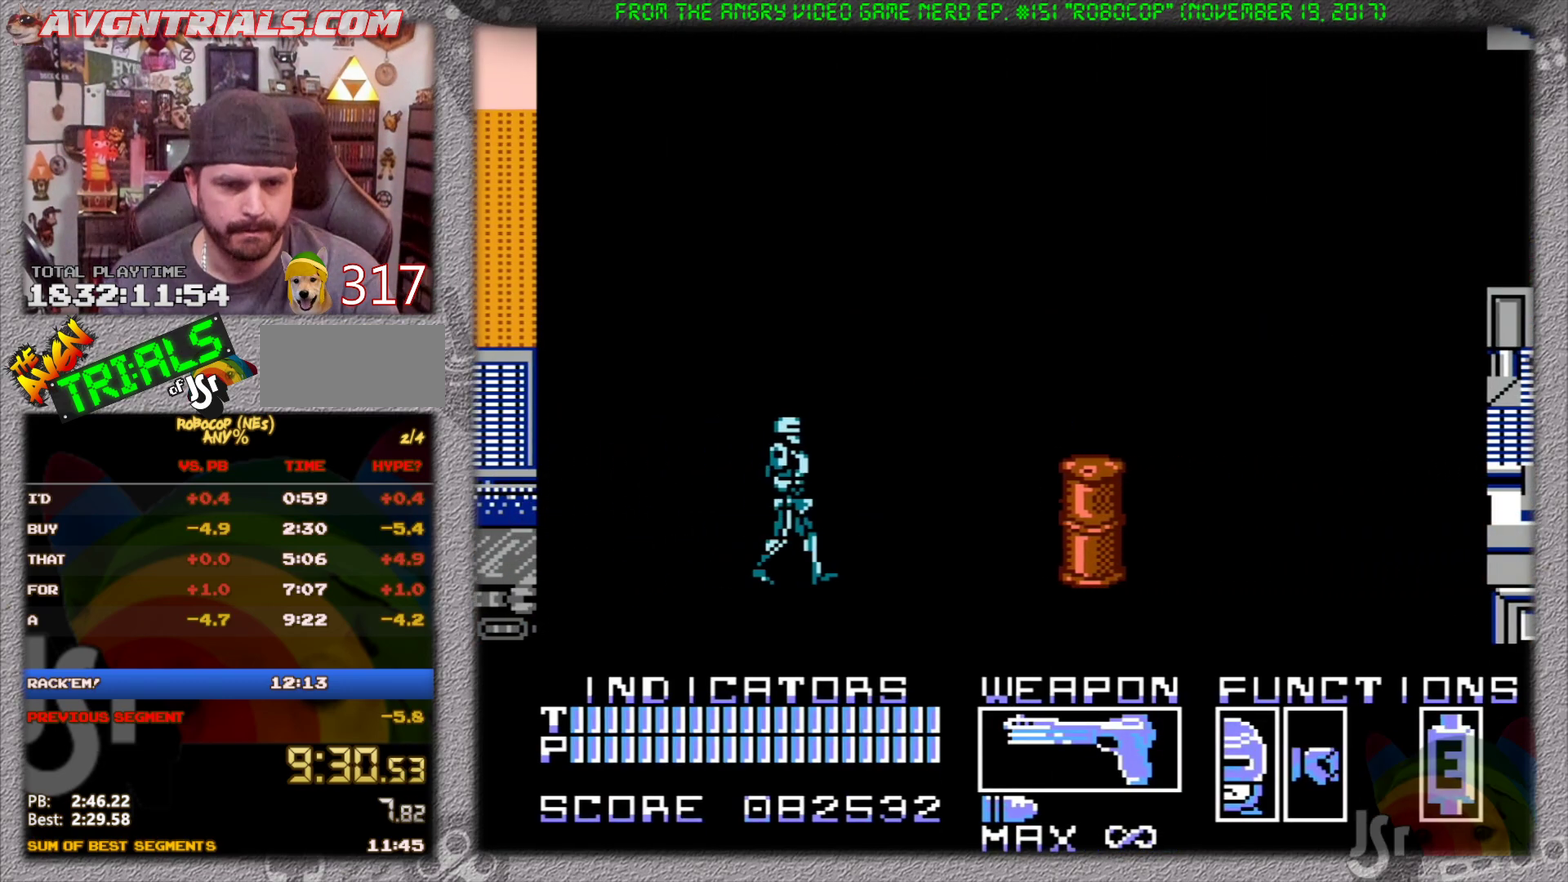
{"buttons": ["DPAD_RIGHT"], "events": []}
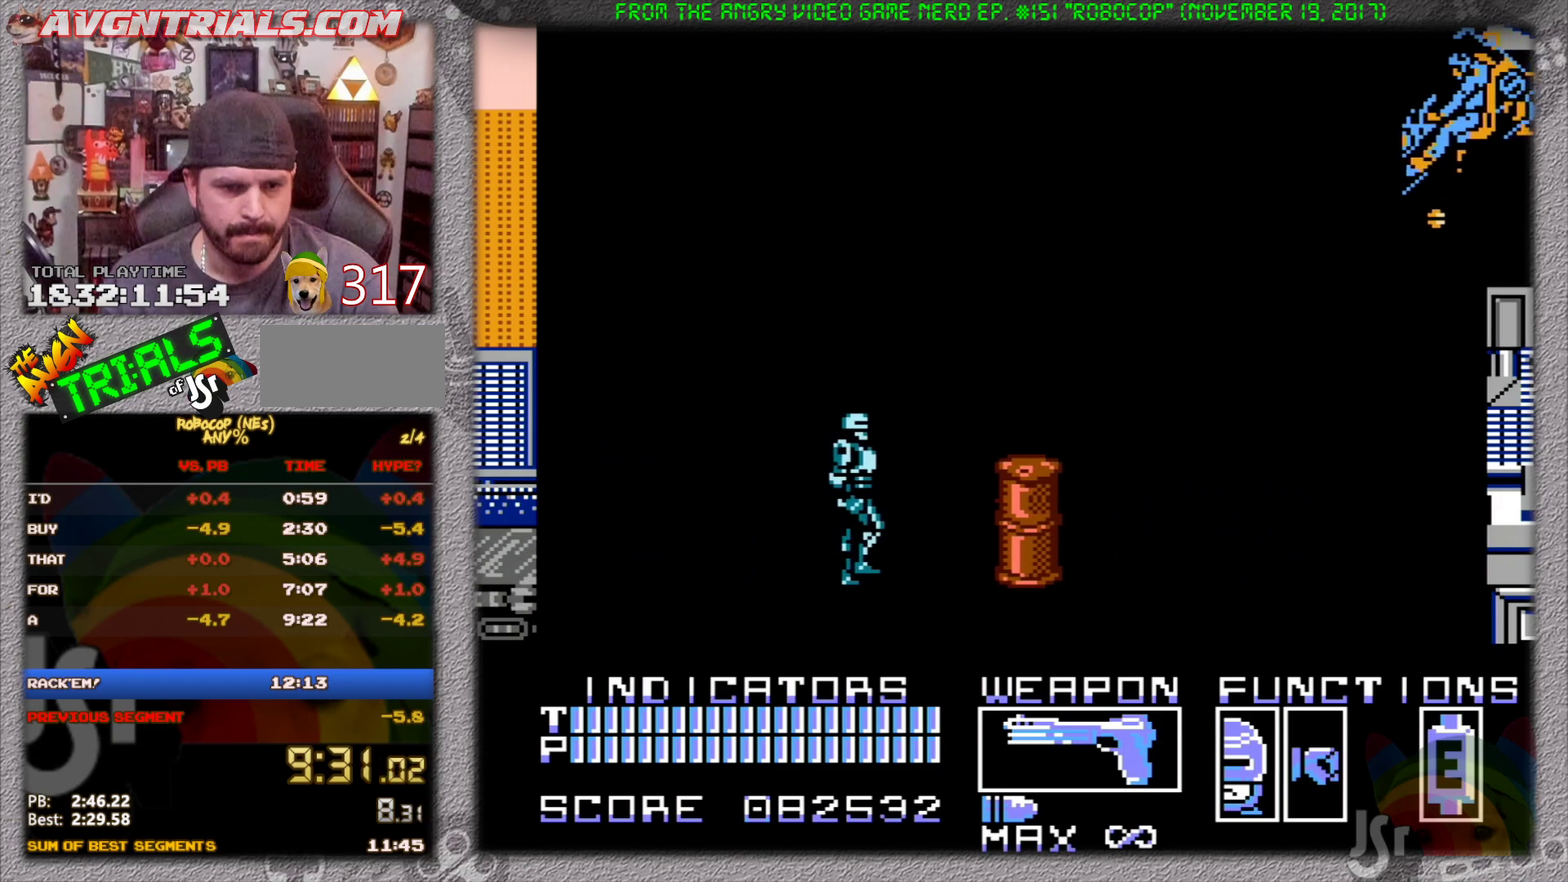
{"buttons": ["B"], "events": [[333, "B", "down"], [400, "B", "up"], [483, "B", "down"], [483, "DPAD_RIGHT", "up"]]}
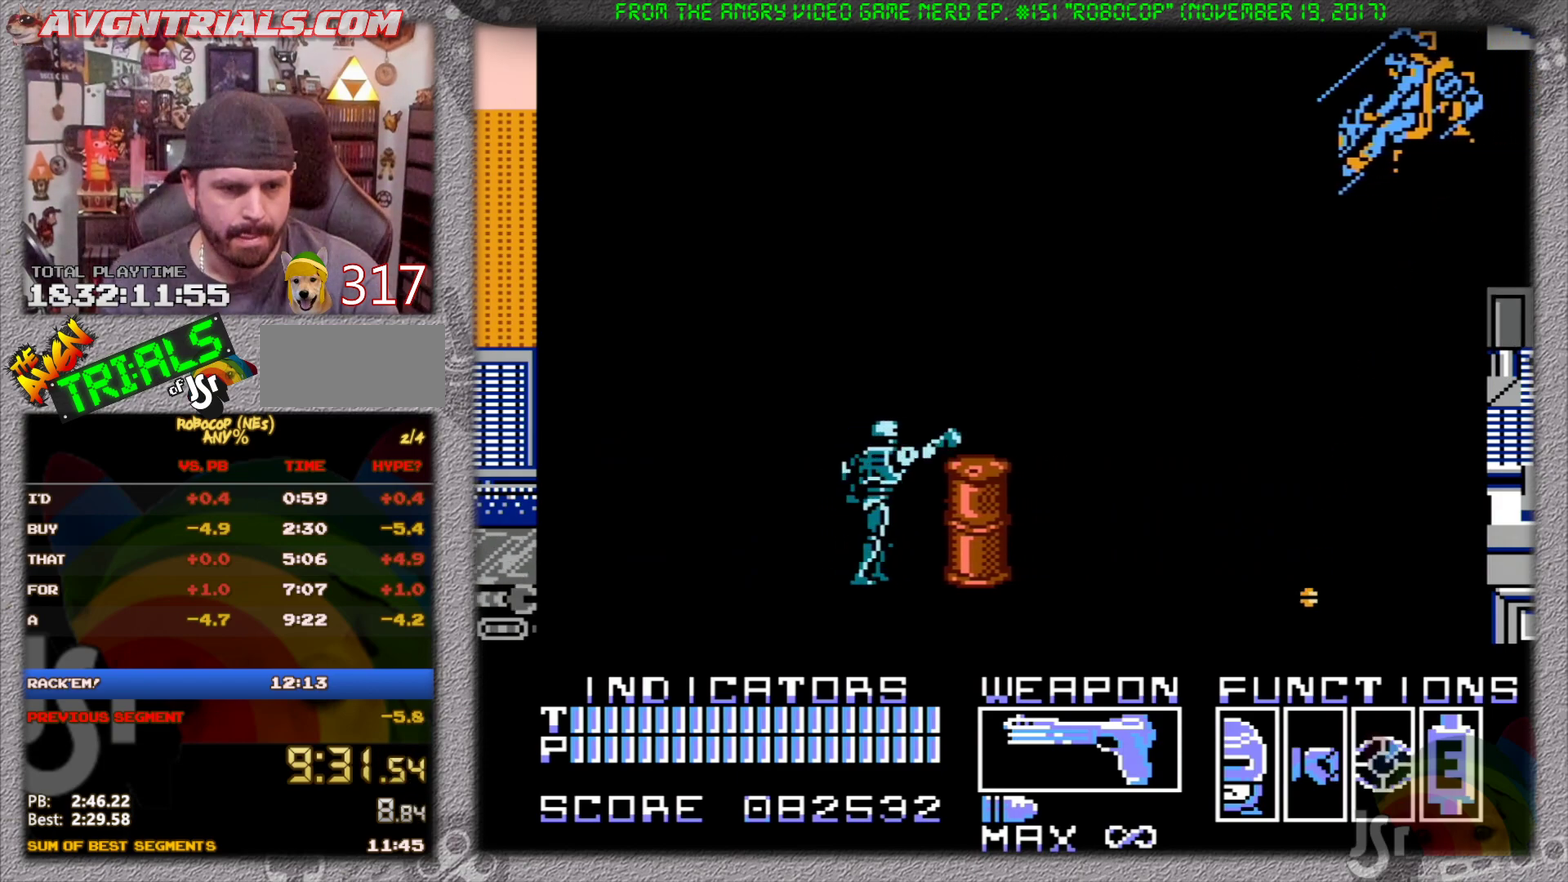
{"buttons": ["B"], "events": [[50, "B", "up"], [133, "B", "down"], [200, "B", "up"], [250, "B", "down"], [317, "B", "up"], [400, "B", "down"], [450, "B", "up"], [500, "B", "down"]]}
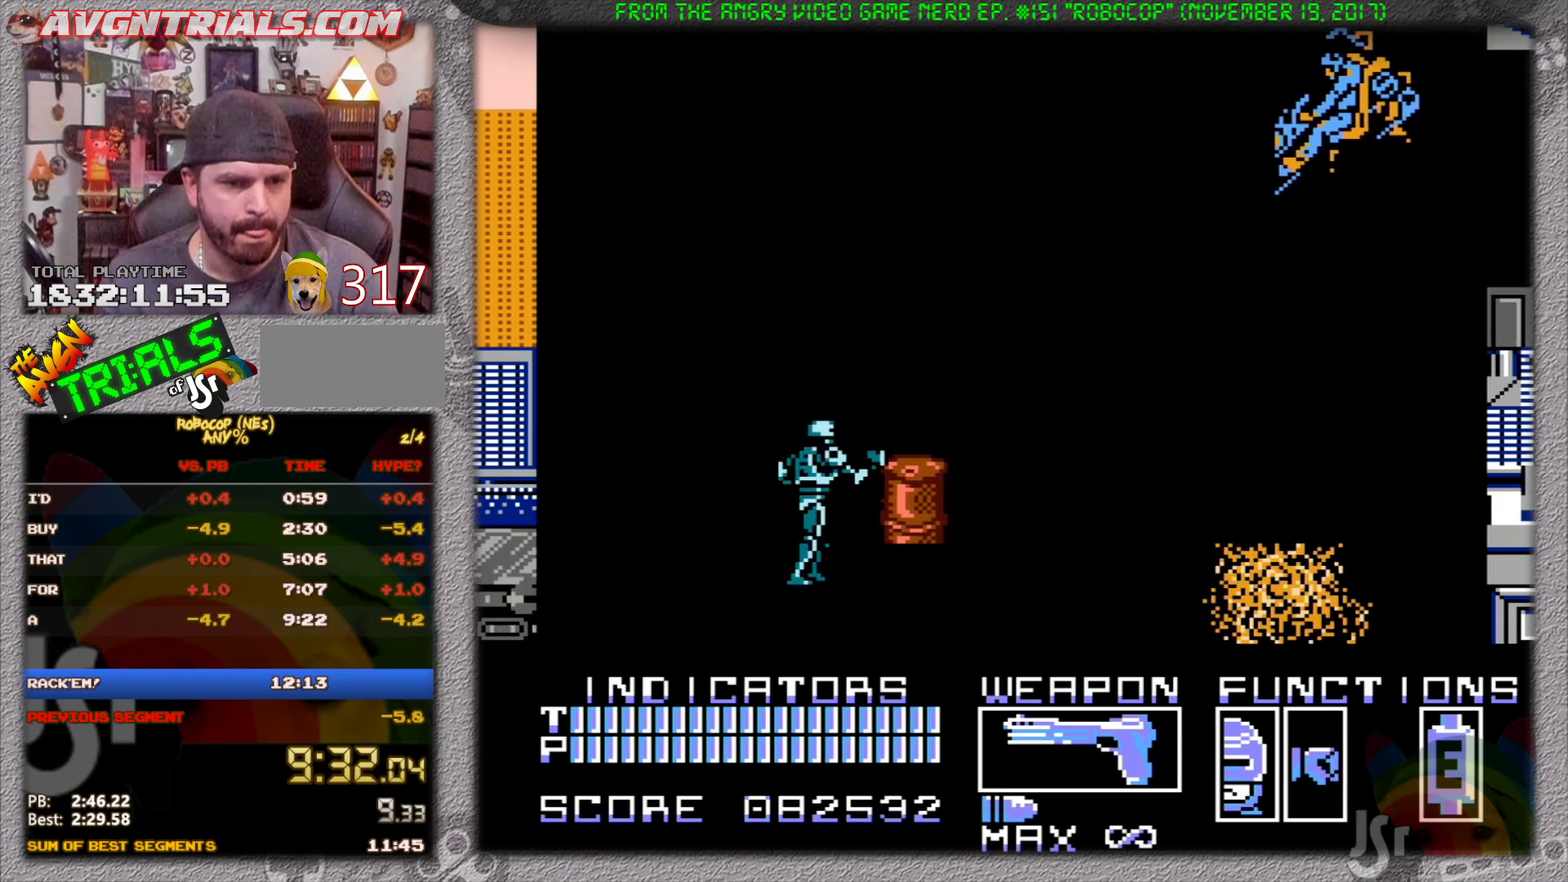
{"buttons": [], "events": [[83, "B", "up"], [167, "B", "down"], [217, "B", "up"], [267, "B", "down"], [333, "B", "up"], [417, "B", "down"], [467, "B", "up"]]}
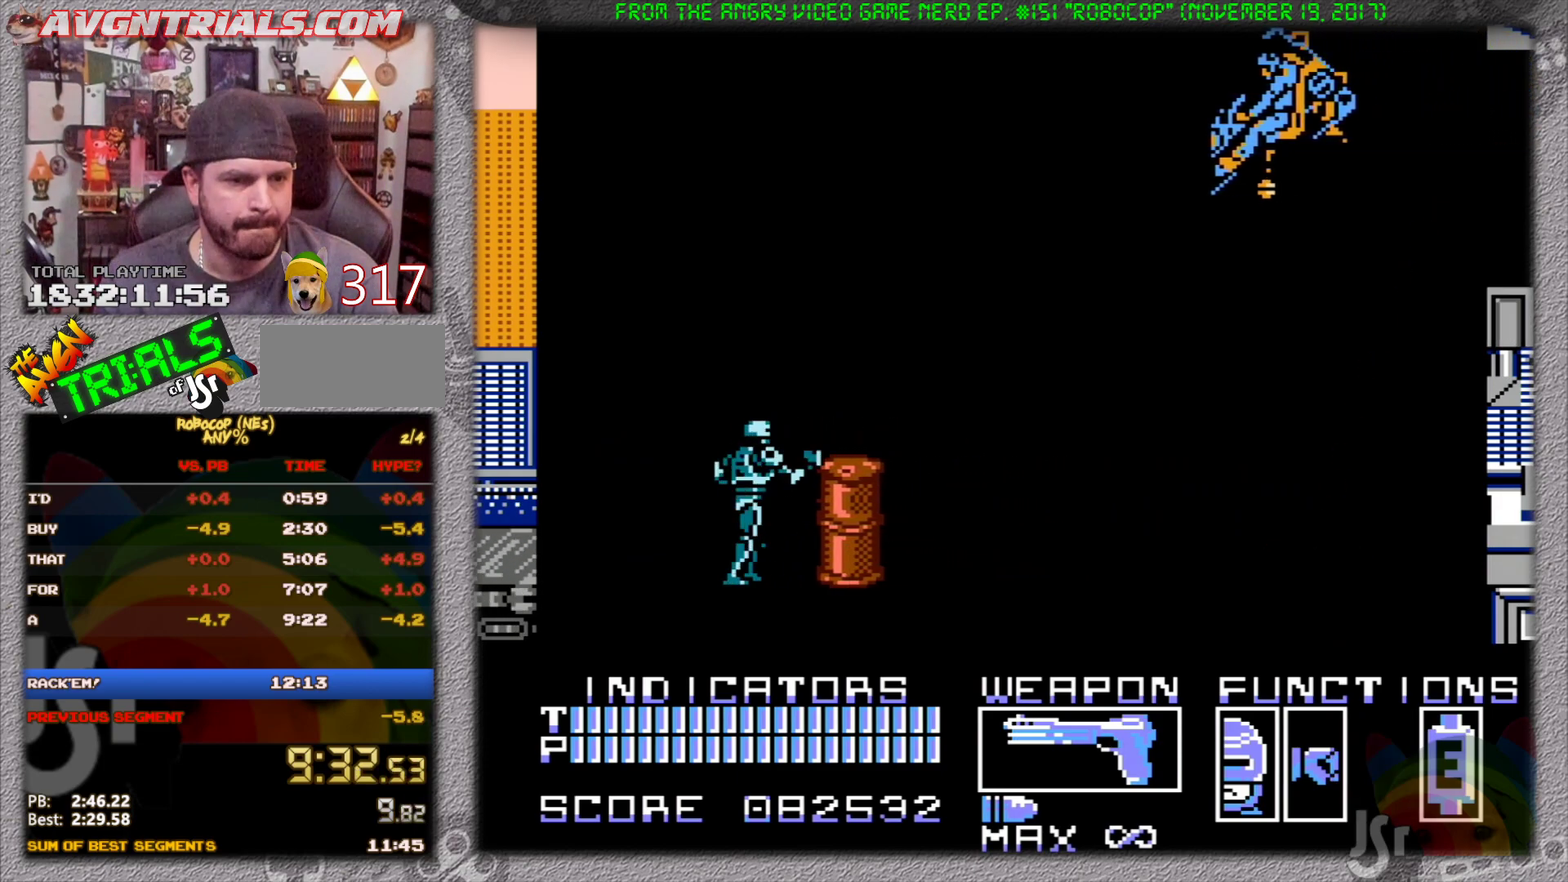
{"buttons": ["DPAD_RIGHT"], "events": [[17, "B", "down"], [200, "DPAD_RIGHT", "down"], [233, "B", "up"]]}
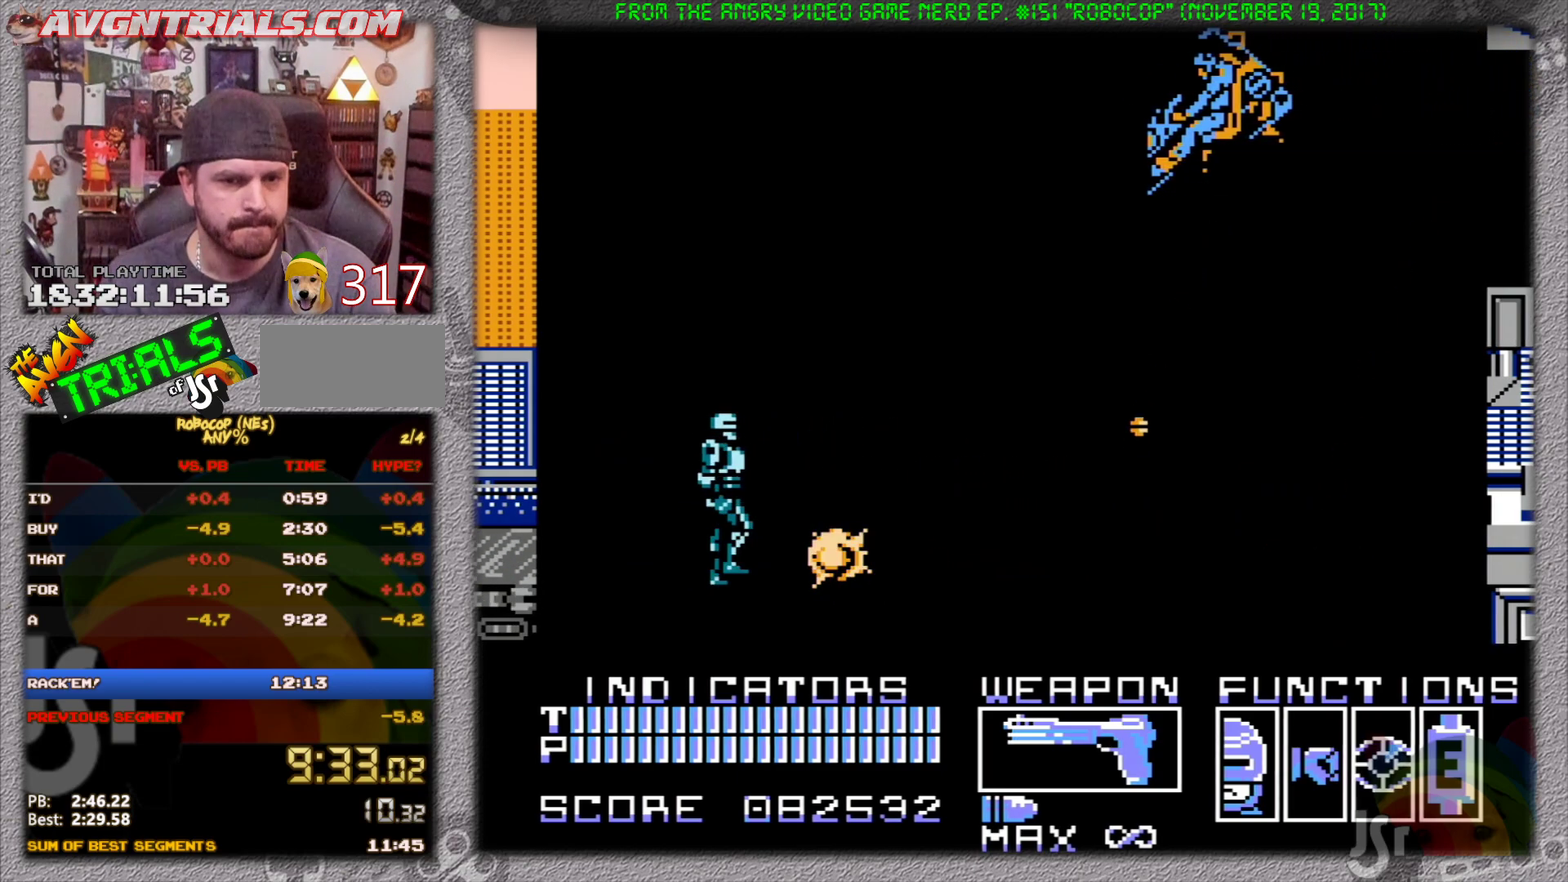
{"buttons": ["DPAD_RIGHT"], "events": []}
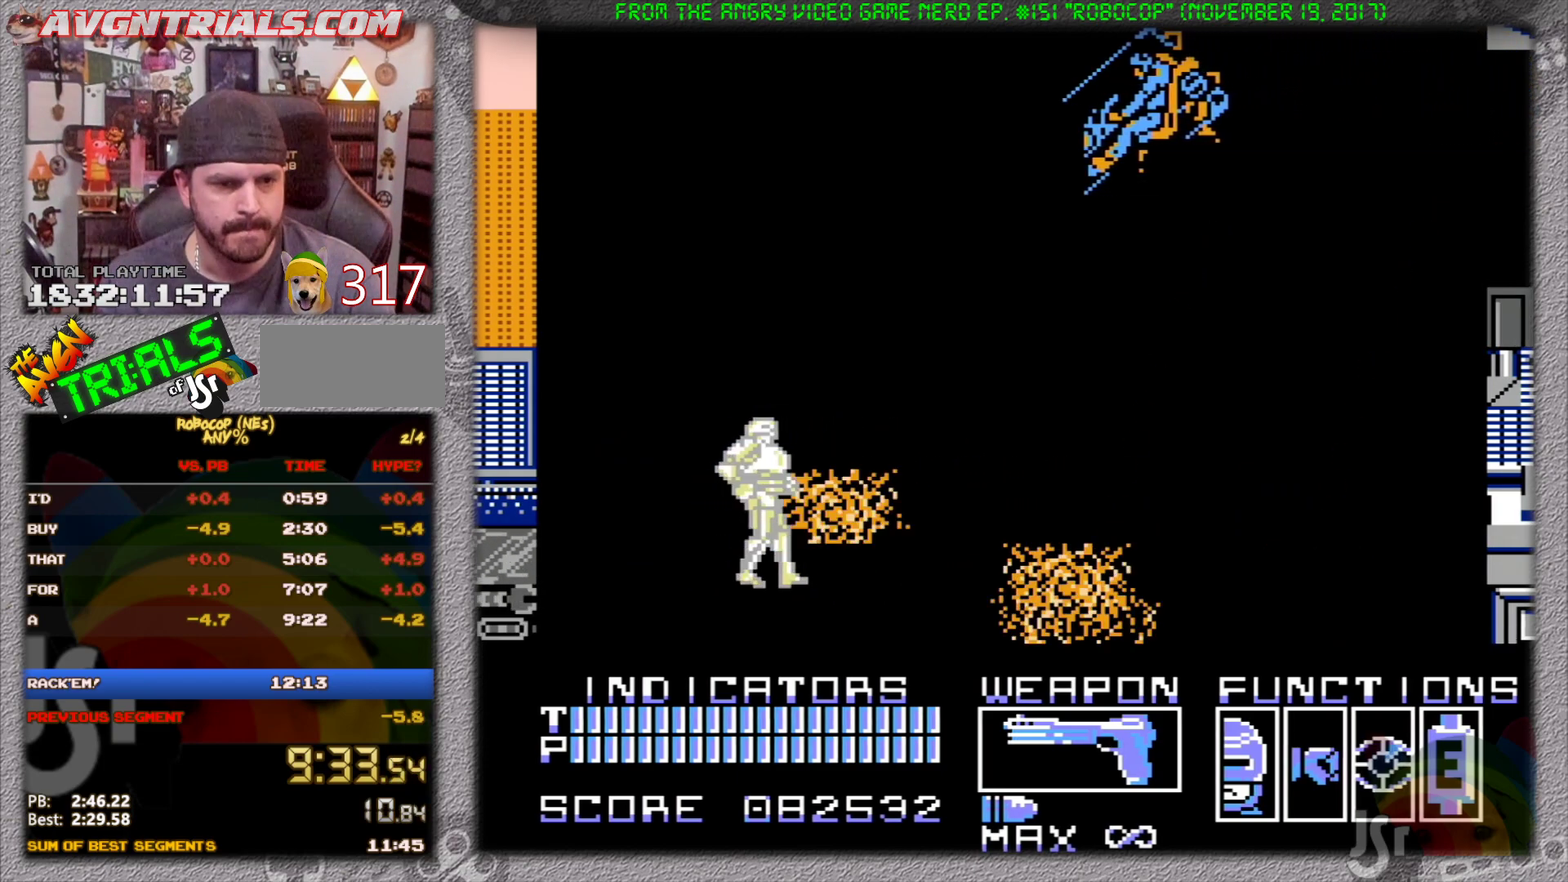
{"buttons": ["DPAD_RIGHT"], "events": []}
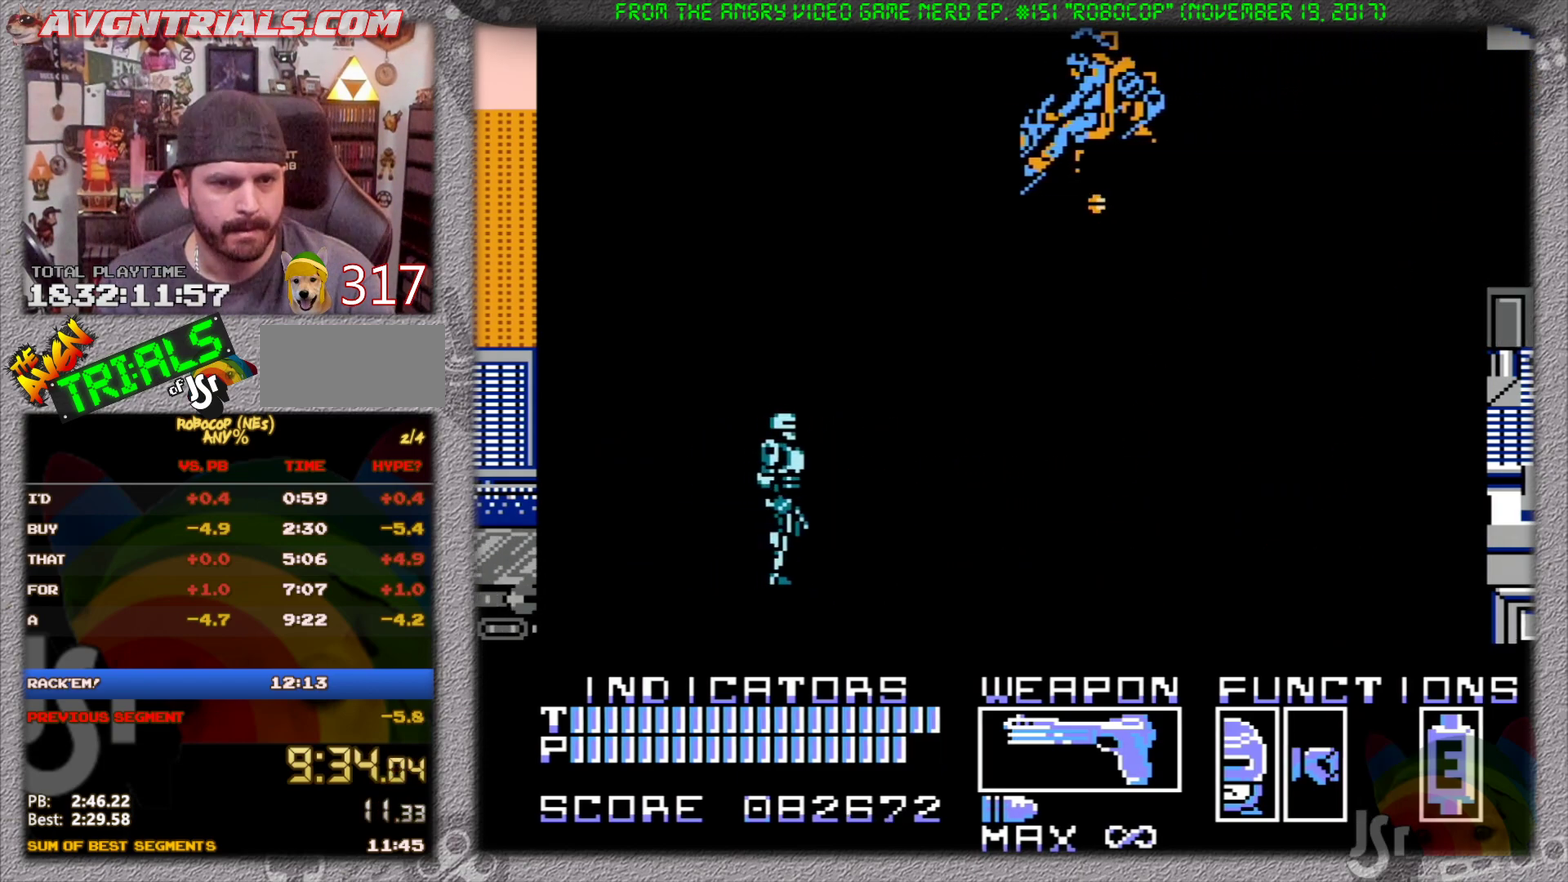
{"buttons": ["DPAD_RIGHT"], "events": []}
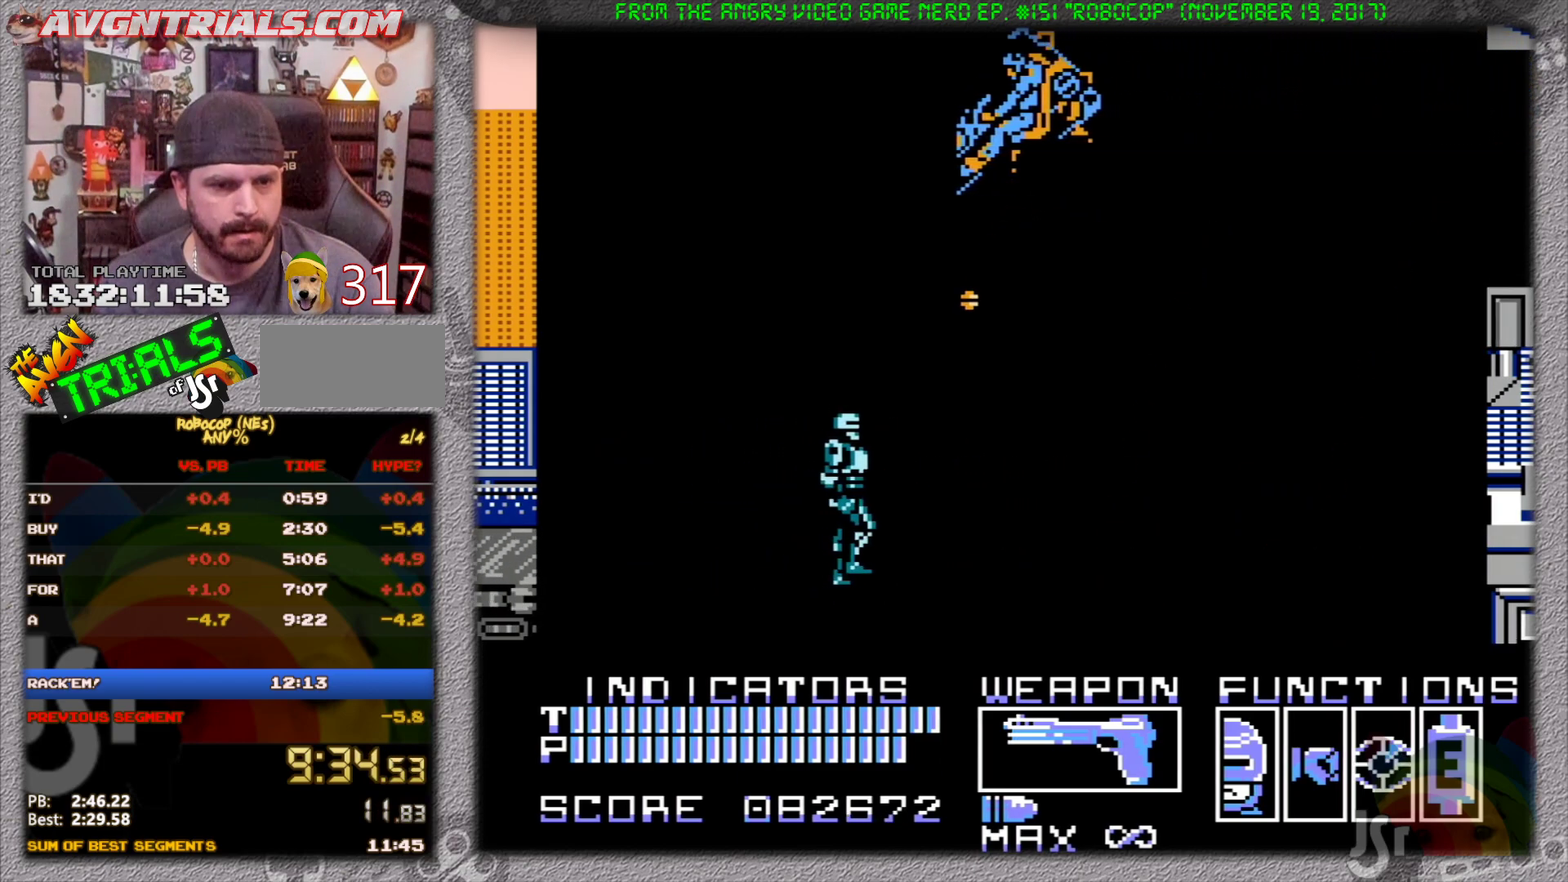
{"buttons": ["DPAD_RIGHT"], "events": [[67, "SELECT", "down"], [100, "DPAD_RIGHT", "up"], [133, "SELECT", "up"], [200, "SELECT", "down"], [333, "DPAD_RIGHT", "down"], [383, "SELECT", "up"]]}
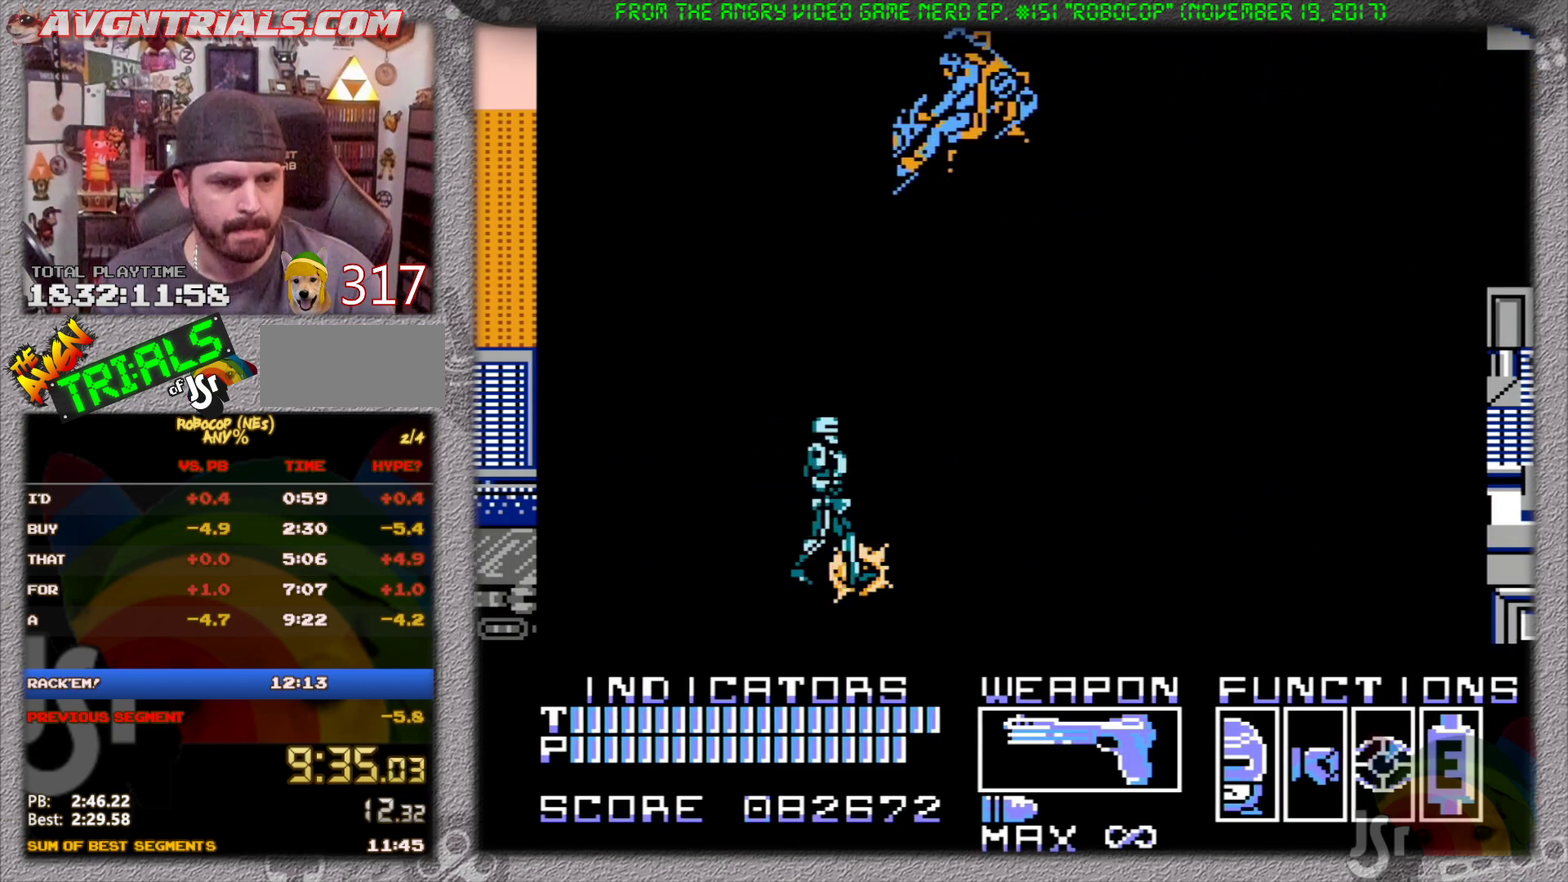
{"buttons": ["DPAD_RIGHT"], "events": []}
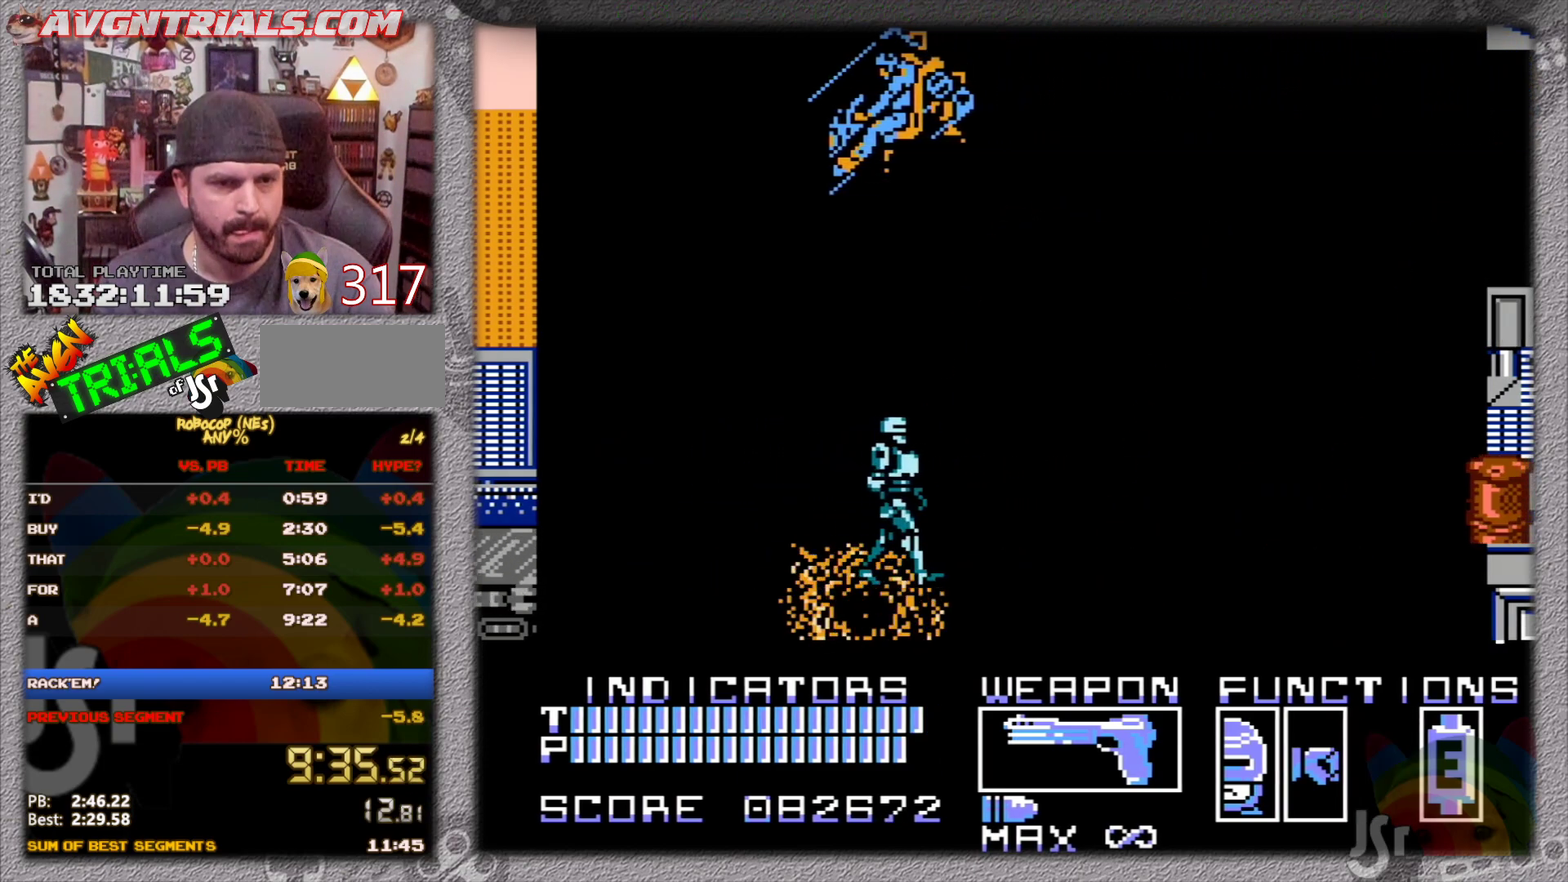
{"buttons": ["DPAD_RIGHT"], "events": []}
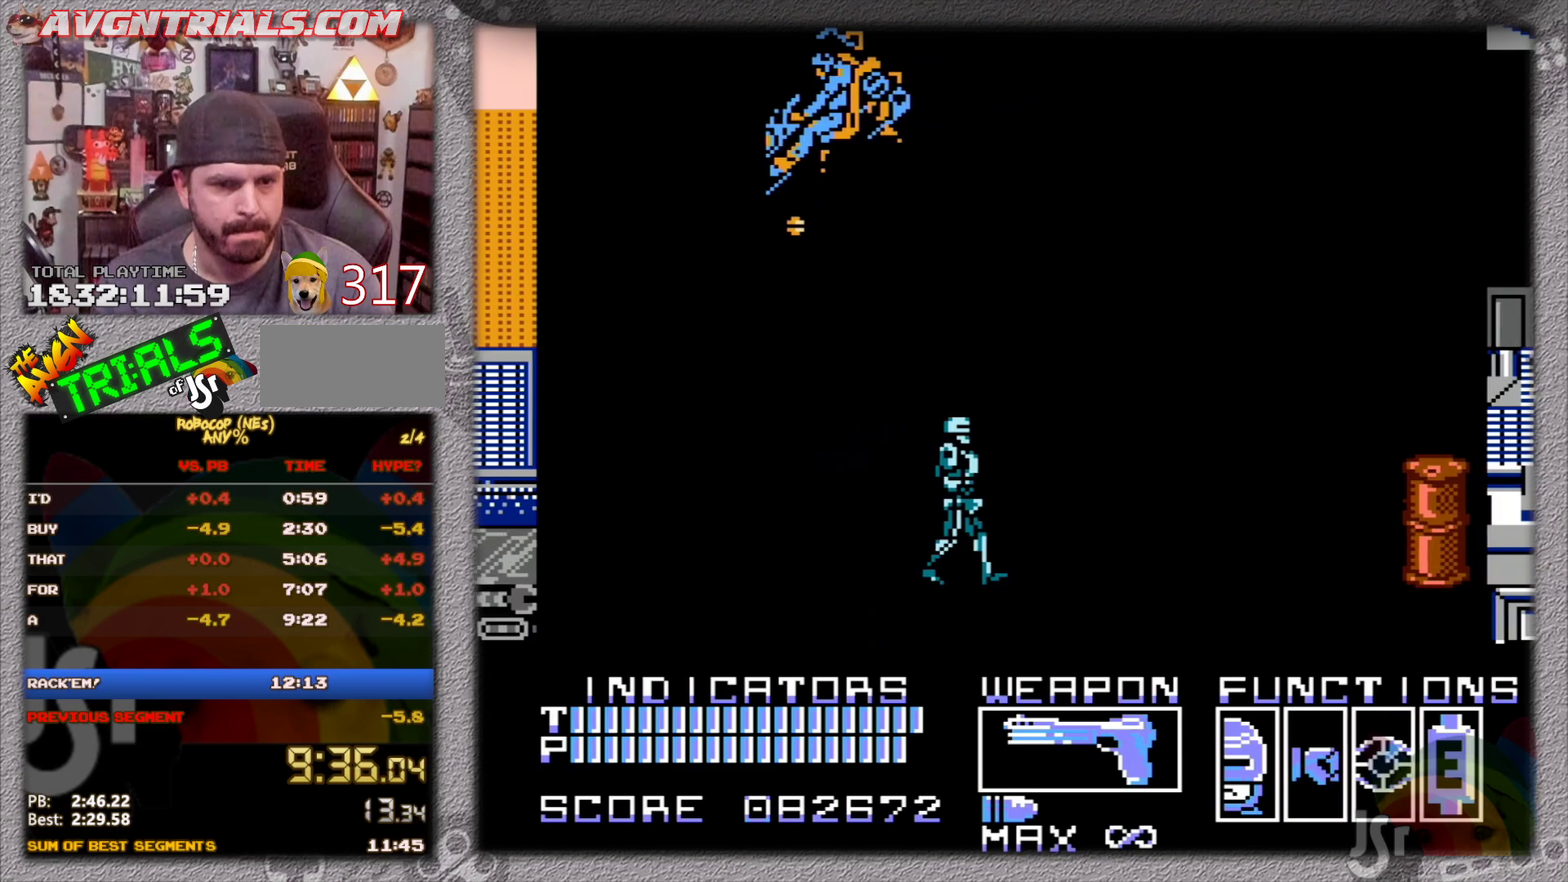
{"buttons": ["DPAD_RIGHT"], "events": []}
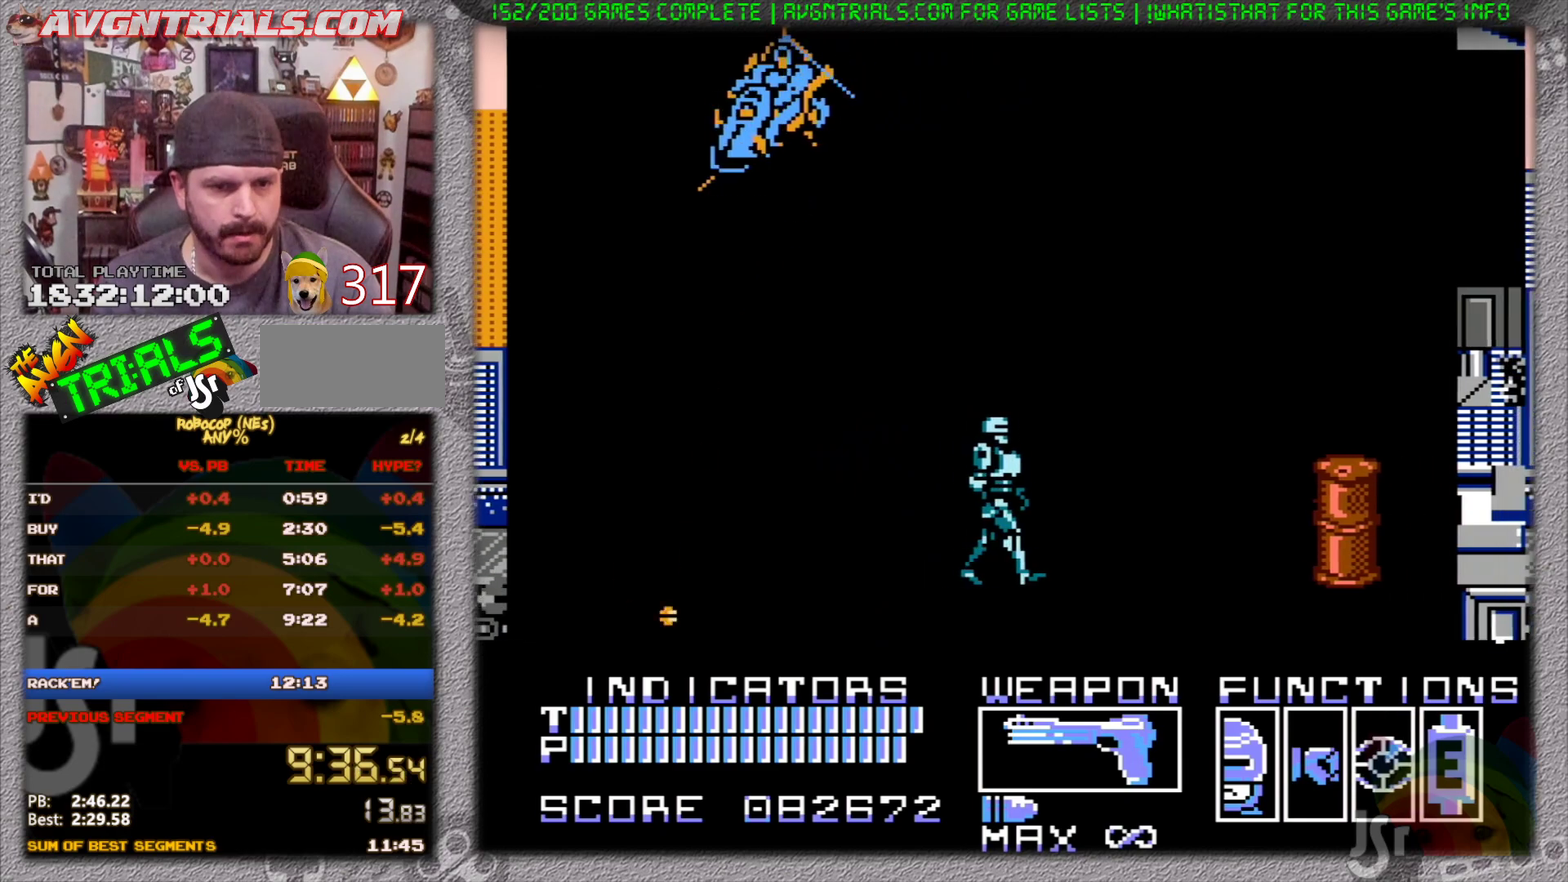
{"buttons": ["DPAD_RIGHT"], "events": []}
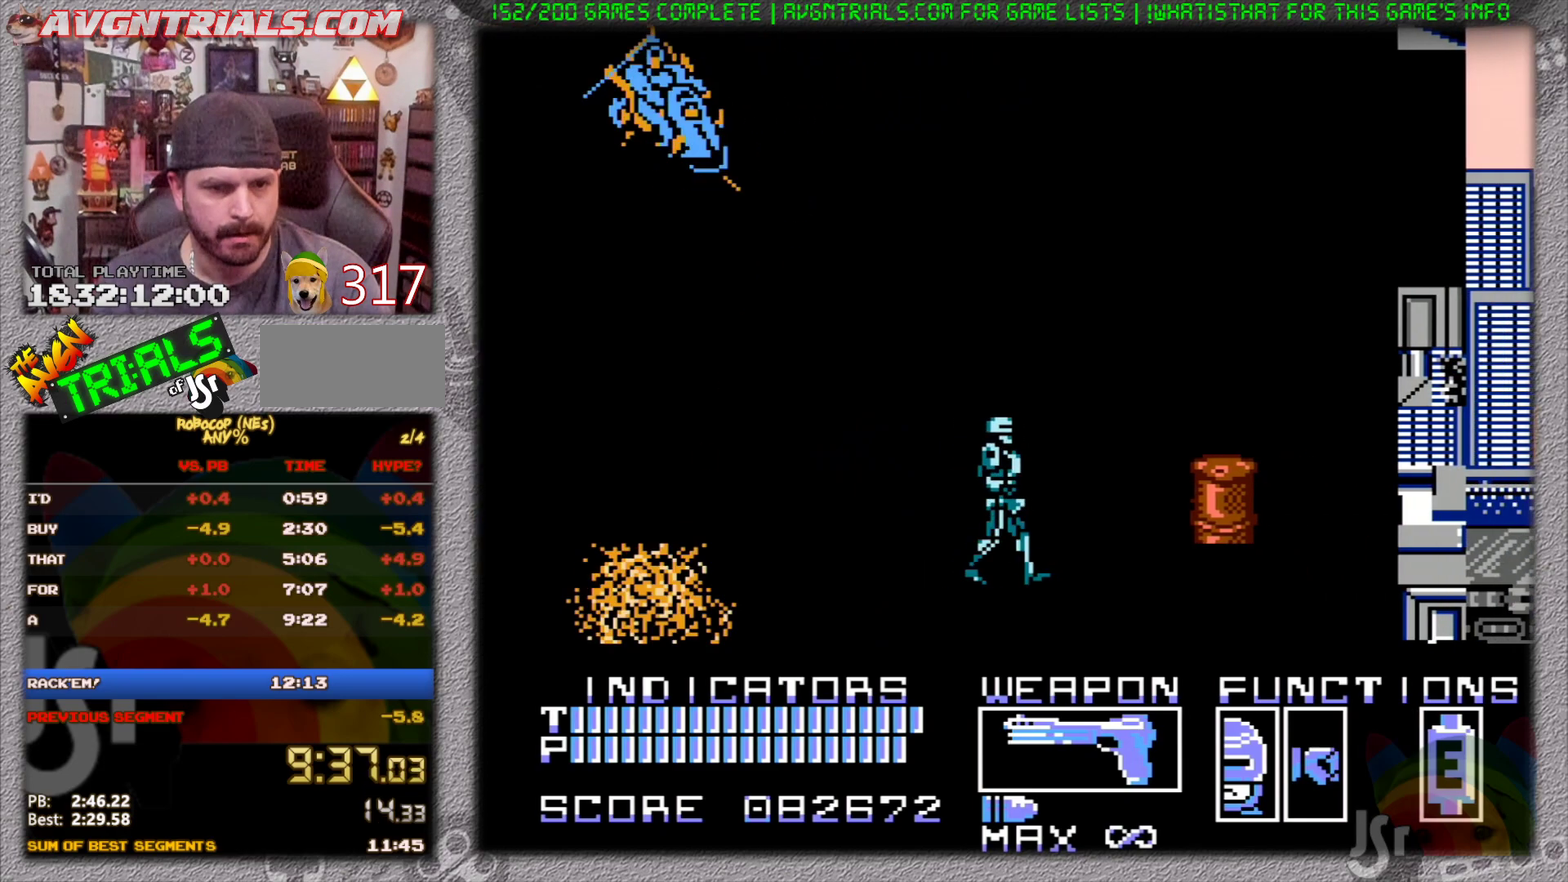
{"buttons": [], "events": [[317, "SELECT", "down"], [333, "DPAD_RIGHT", "up"], [383, "SELECT", "up"], [433, "SELECT", "down"], [500, "SELECT", "up"]]}
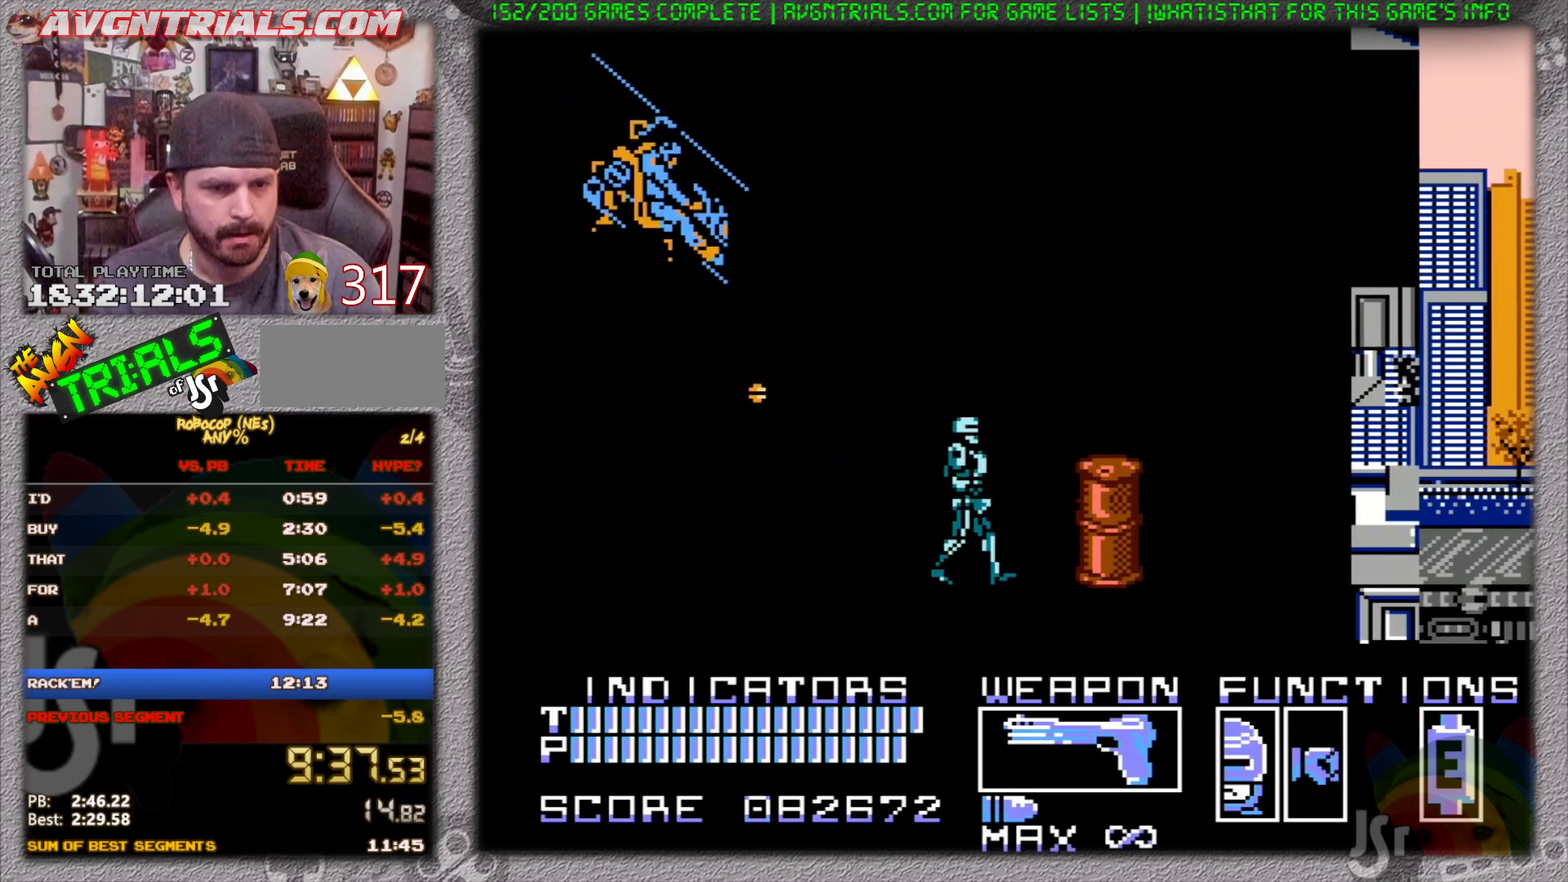
{"buttons": ["DPAD_RIGHT"], "events": [[67, "SELECT", "down"], [200, "DPAD_RIGHT", "down"], [233, "SELECT", "up"]]}
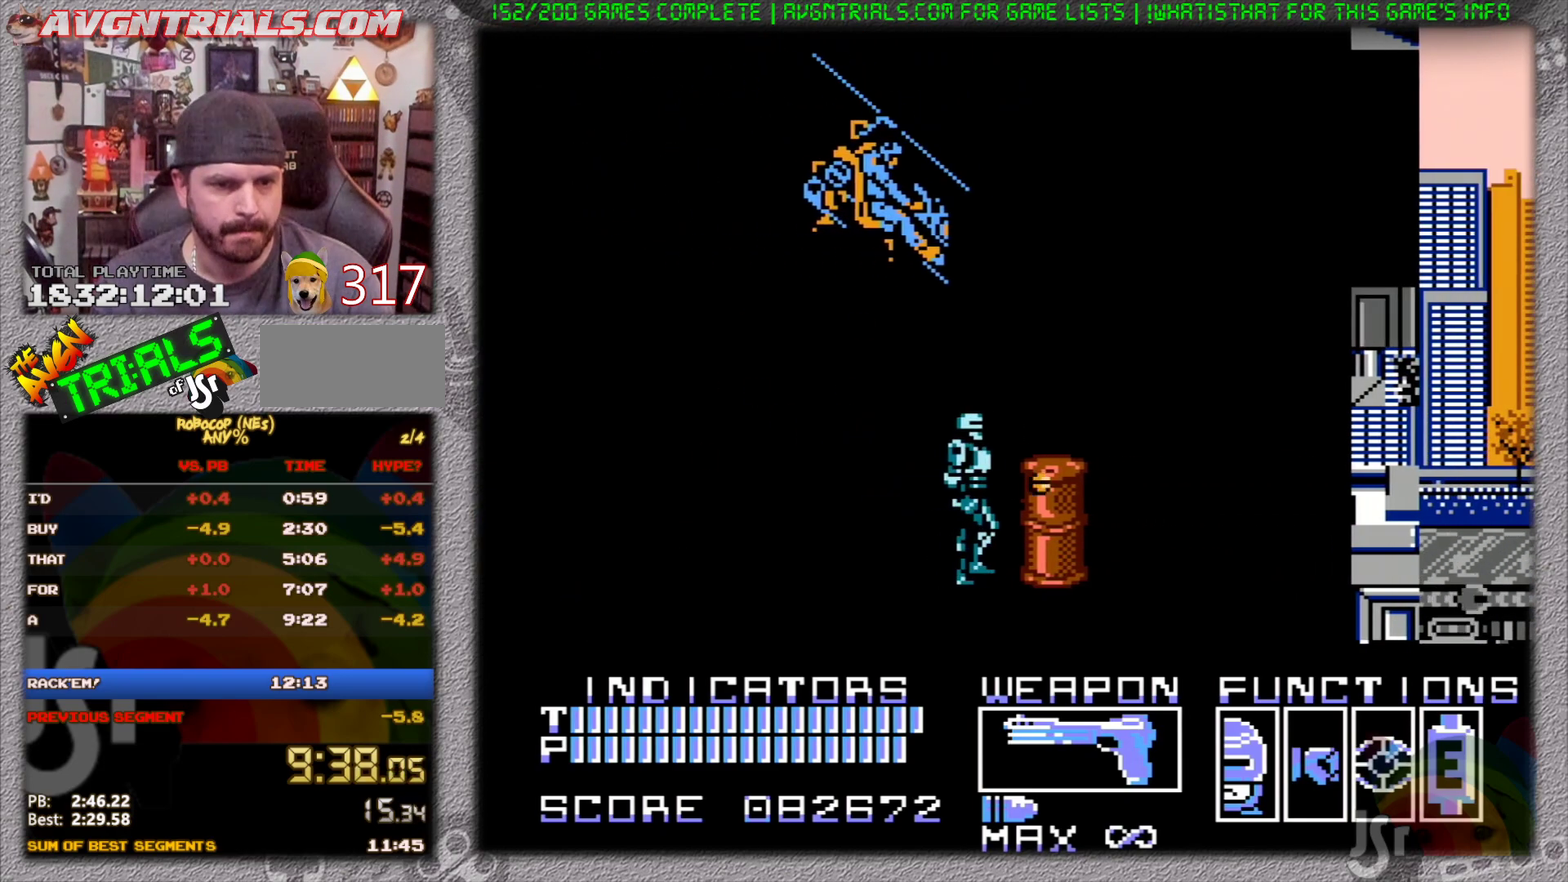
{"buttons": ["B", "DPAD_RIGHT"], "events": [[50, "B", "down"], [150, "B", "up"], [217, "B", "down"], [283, "B", "up"], [367, "B", "down"], [433, "B", "up"], [483, "B", "down"]]}
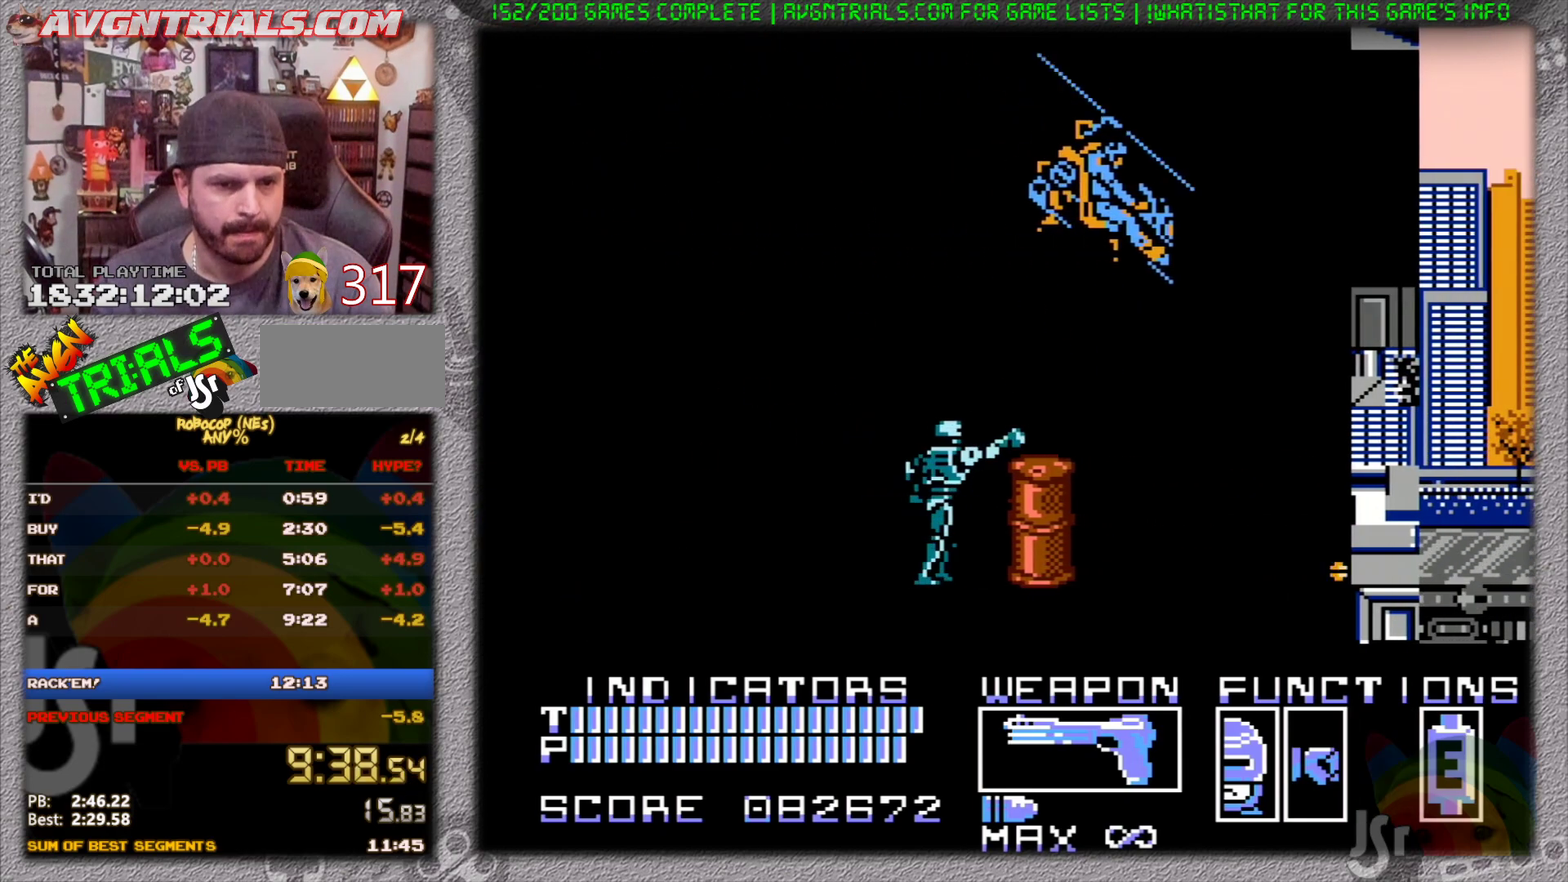
{"buttons": ["DPAD_RIGHT"], "events": [[83, "B", "up"], [150, "B", "down"], [233, "B", "up"], [300, "B", "down"], [350, "B", "up"], [433, "B", "down"], [483, "B", "up"]]}
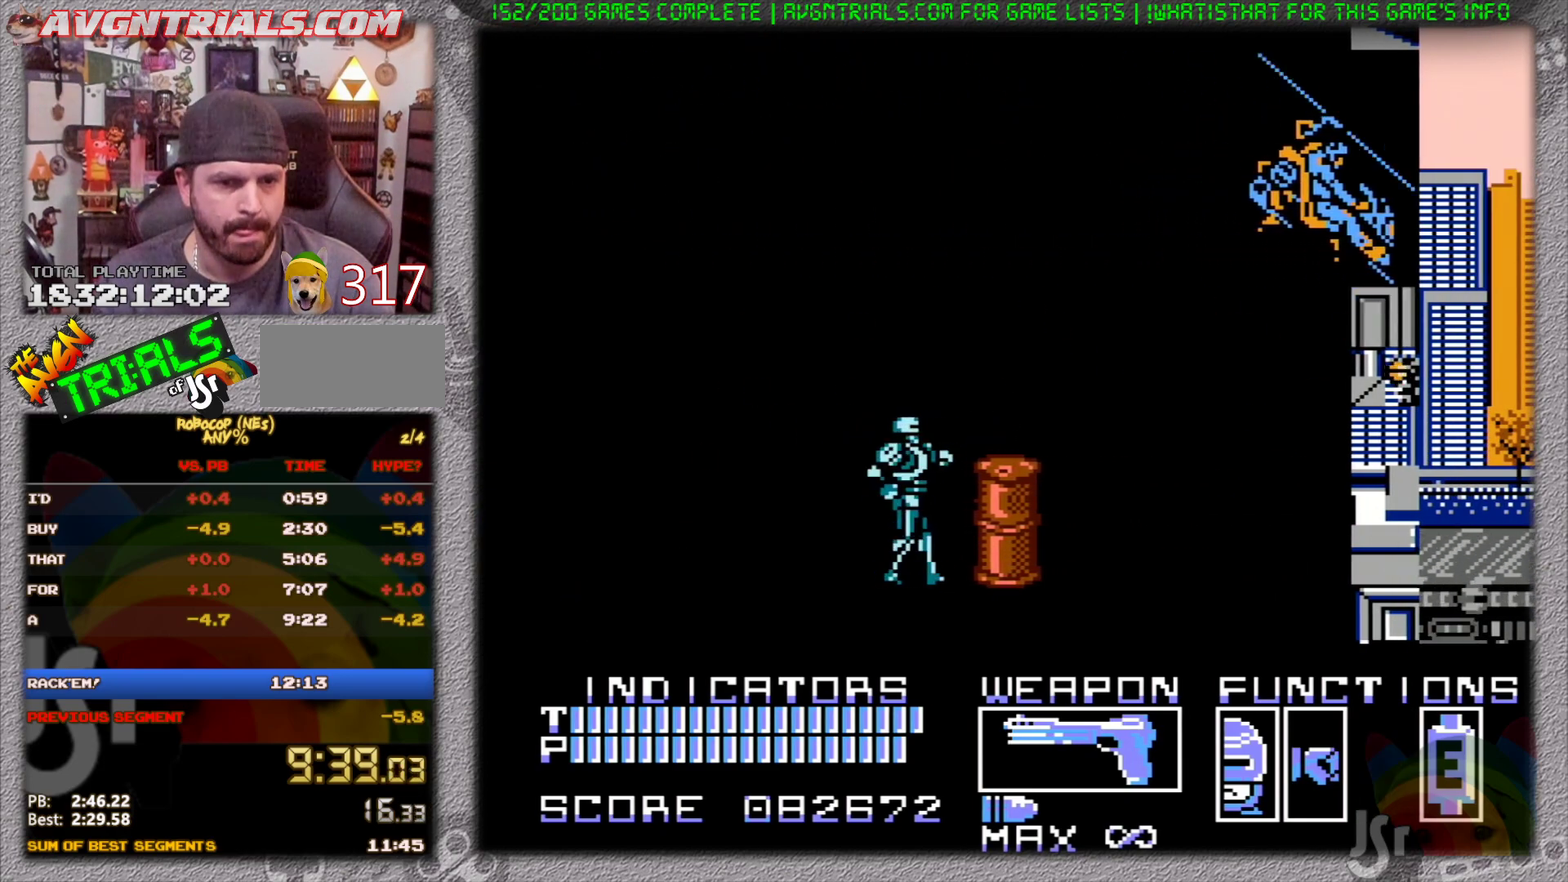
{"buttons": ["DPAD_RIGHT"], "events": [[50, "B", "down"], [150, "B", "up"], [200, "B", "down"], [250, "B", "up"], [317, "B", "down"], [400, "B", "up"]]}
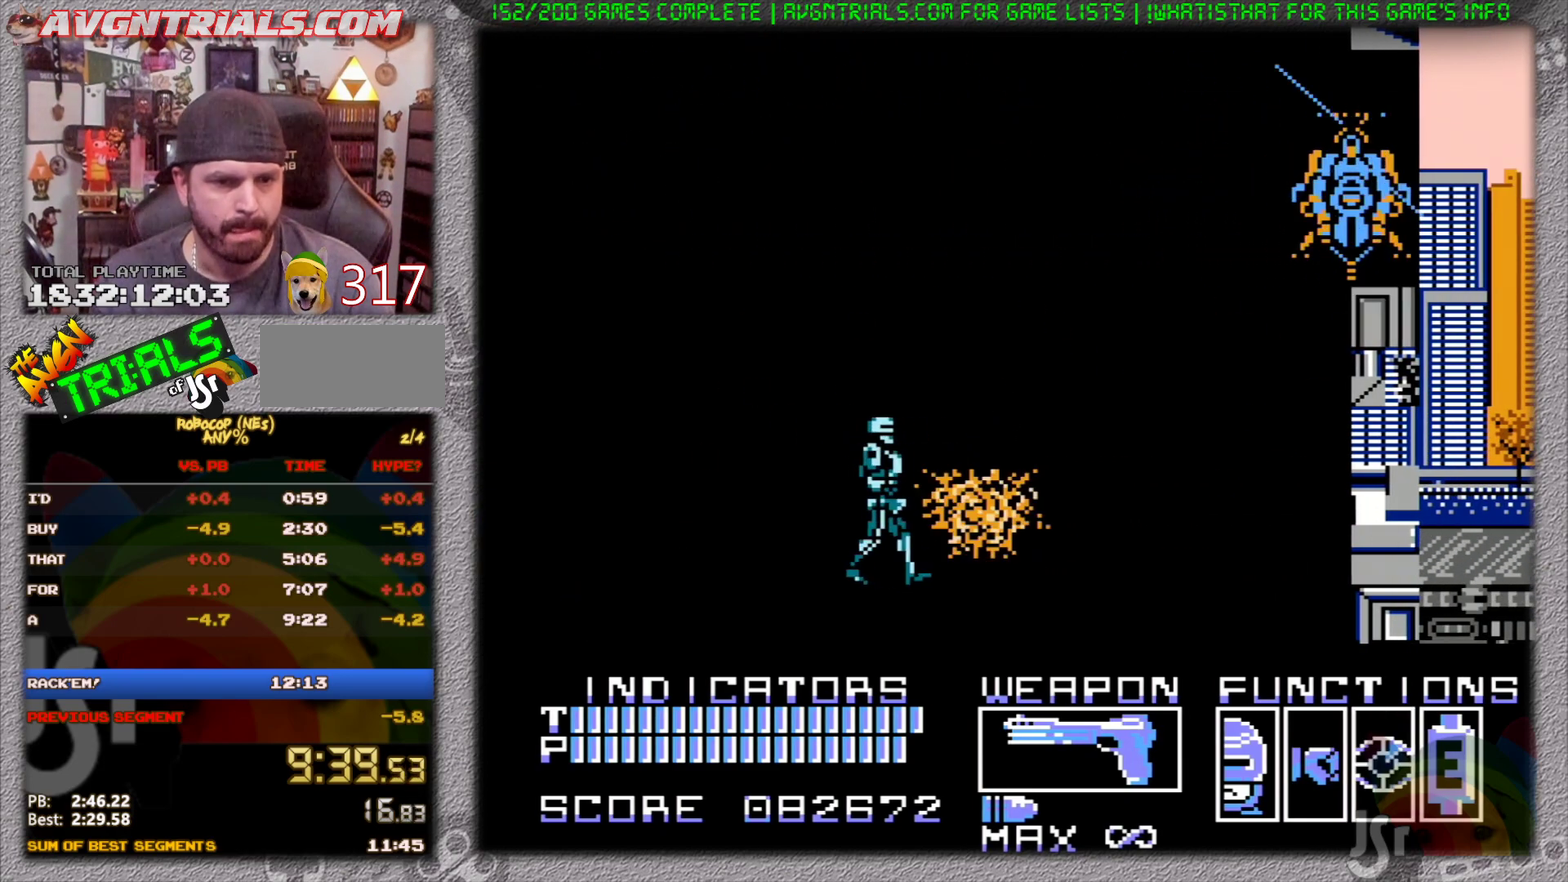
{"buttons": ["DPAD_RIGHT", "SELECT"], "events": [[467, "SELECT", "down"]]}
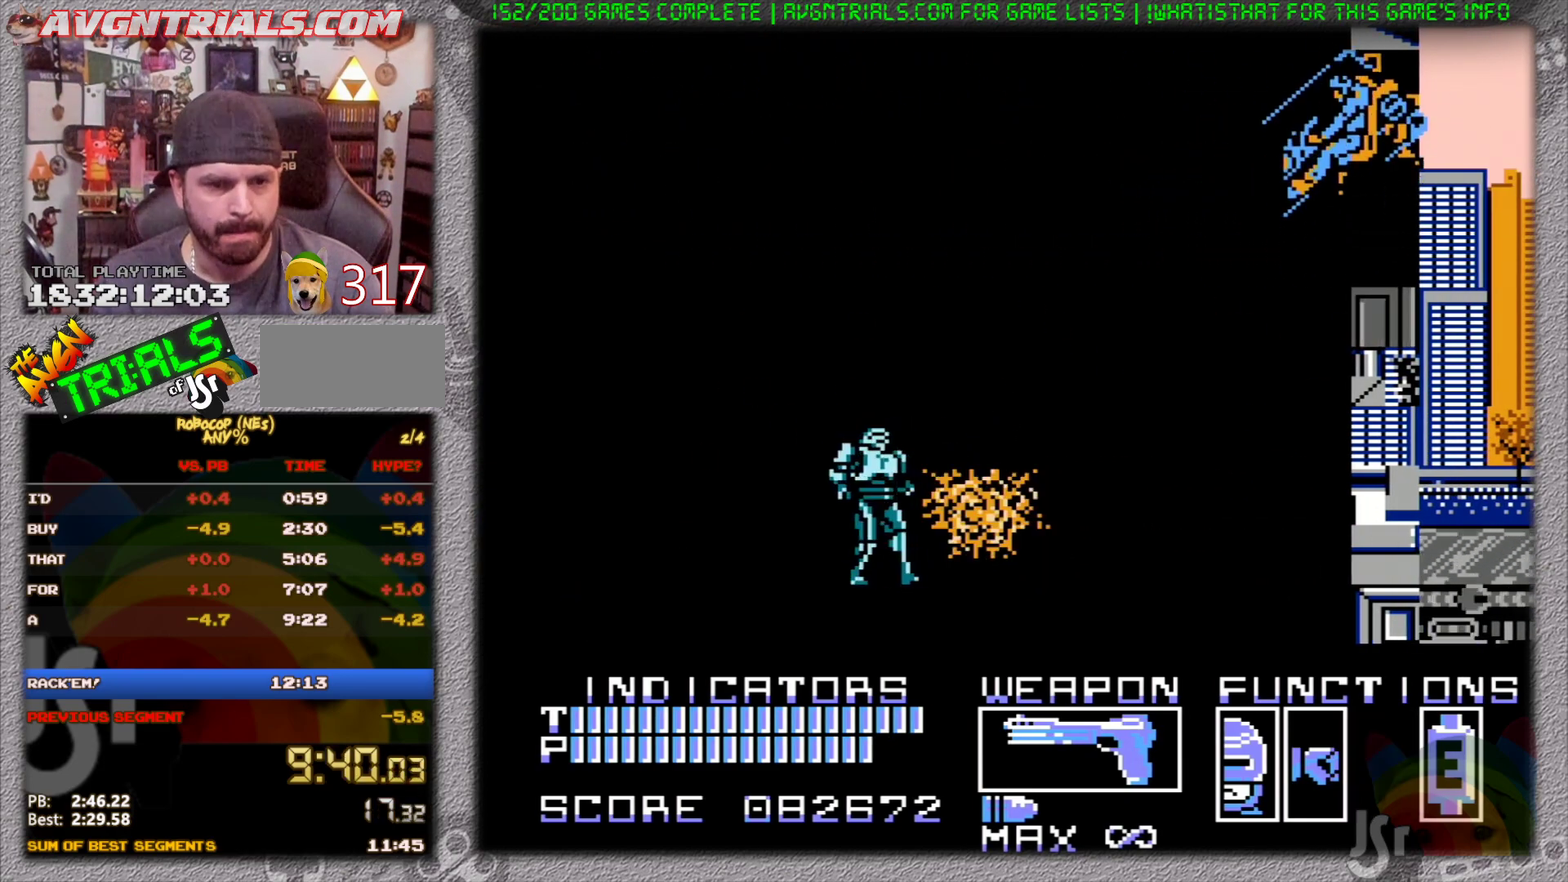
{"buttons": ["DPAD_RIGHT"], "events": [[17, "SELECT", "up"]]}
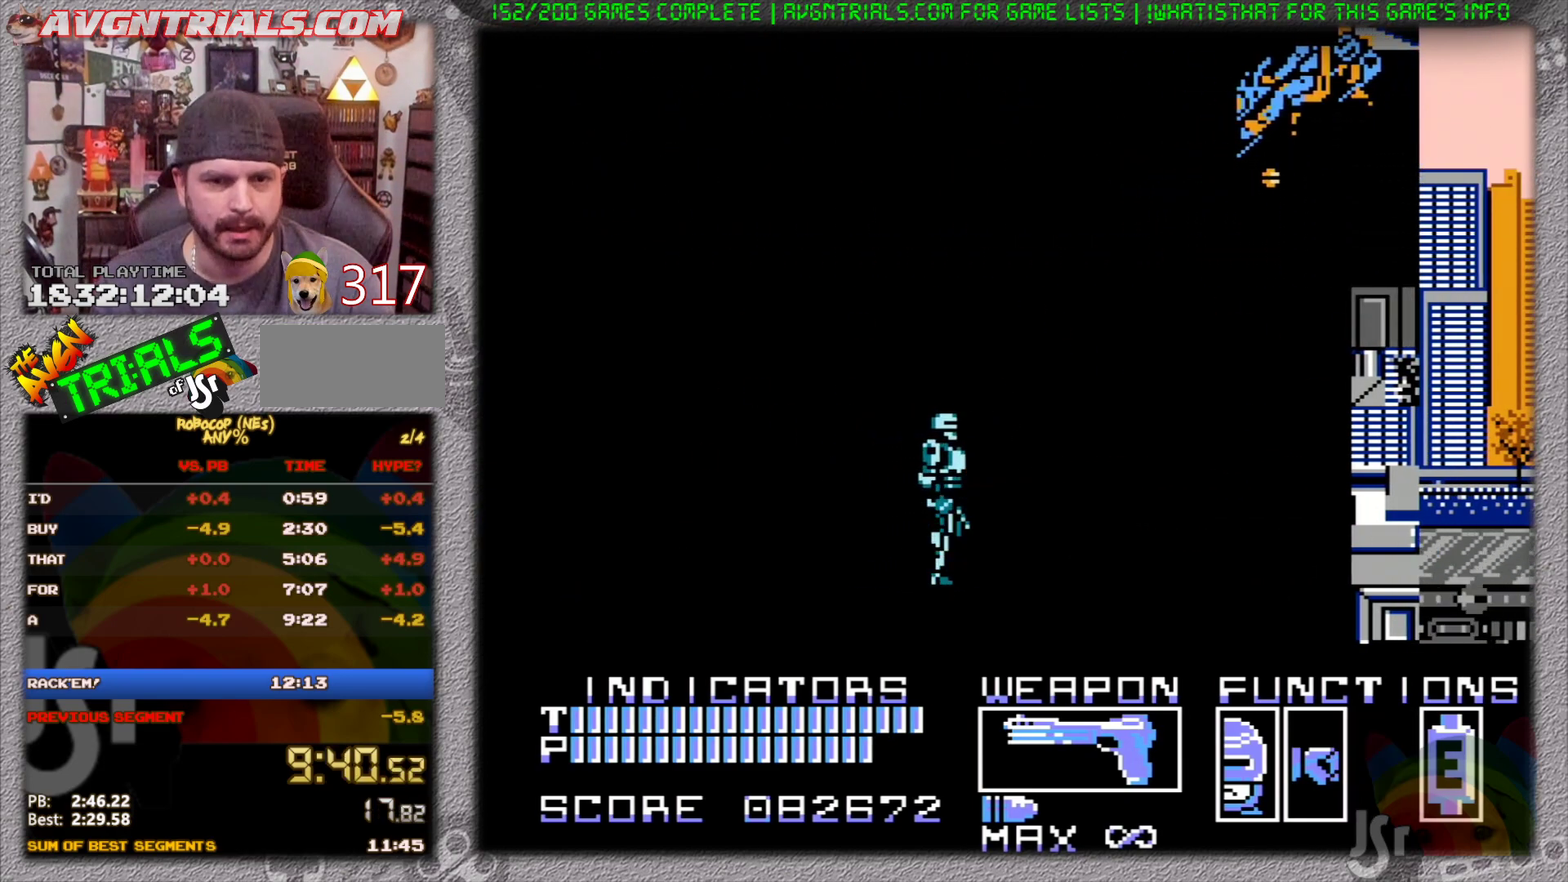
{"buttons": ["DPAD_RIGHT"], "events": []}
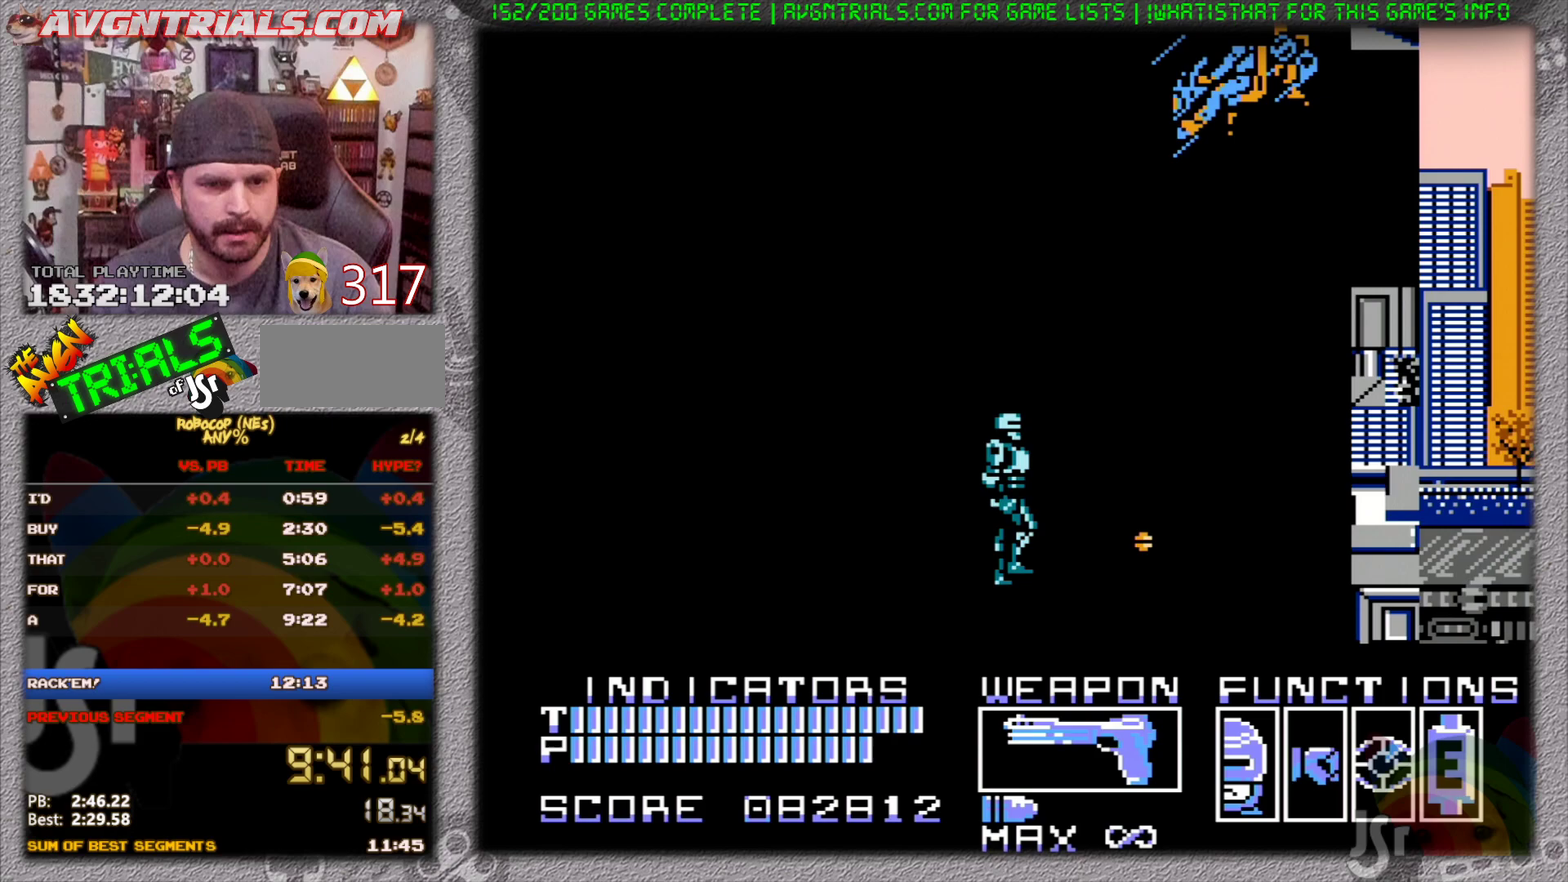
{"buttons": ["DPAD_RIGHT"], "events": []}
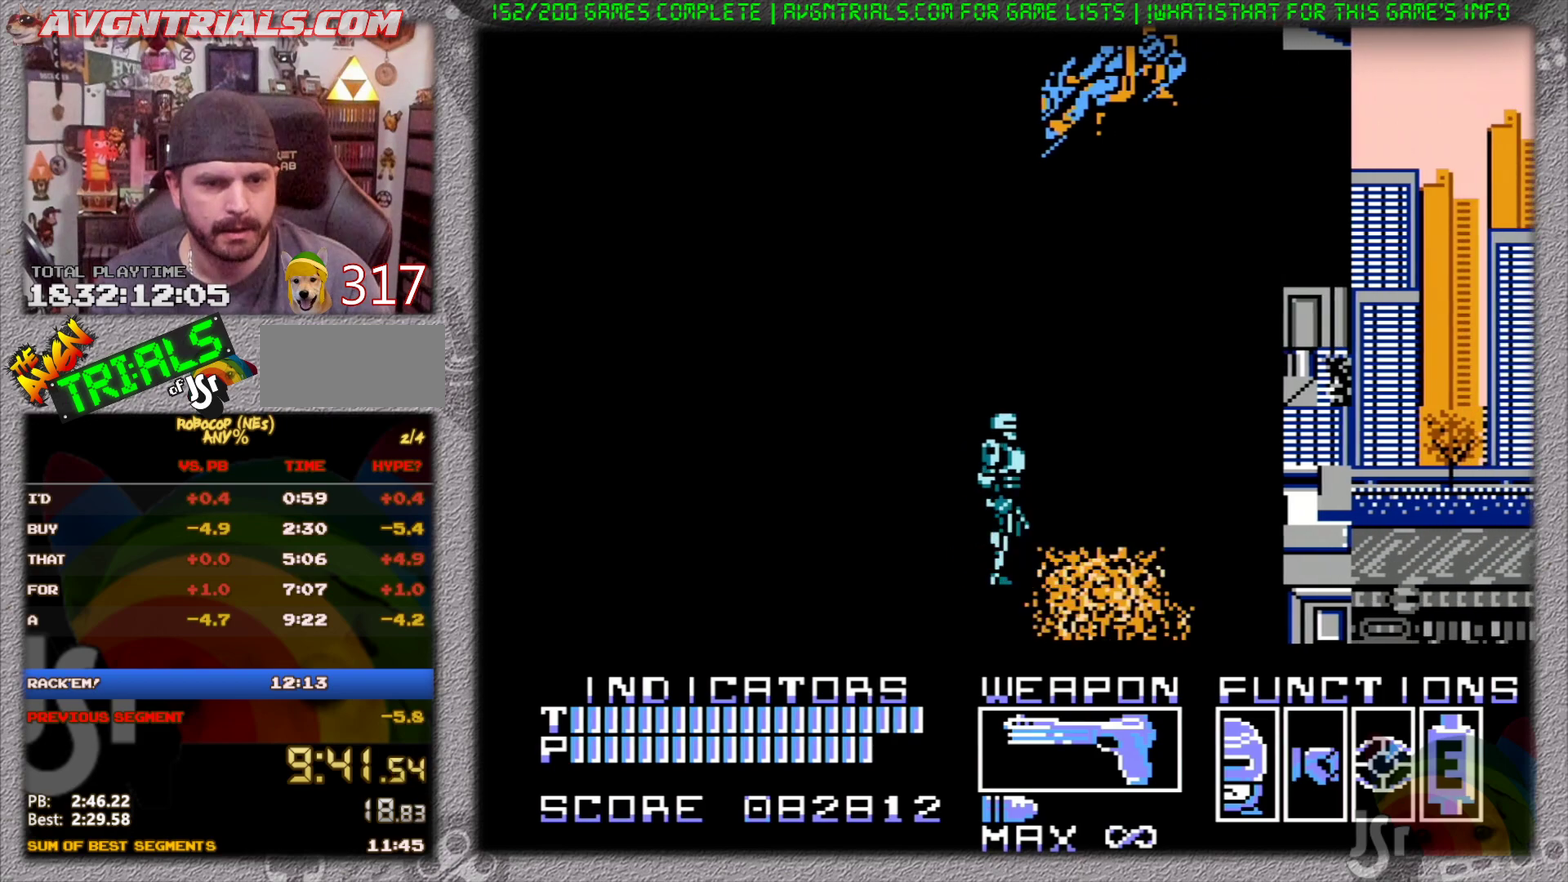
{"buttons": ["DPAD_RIGHT"], "events": []}
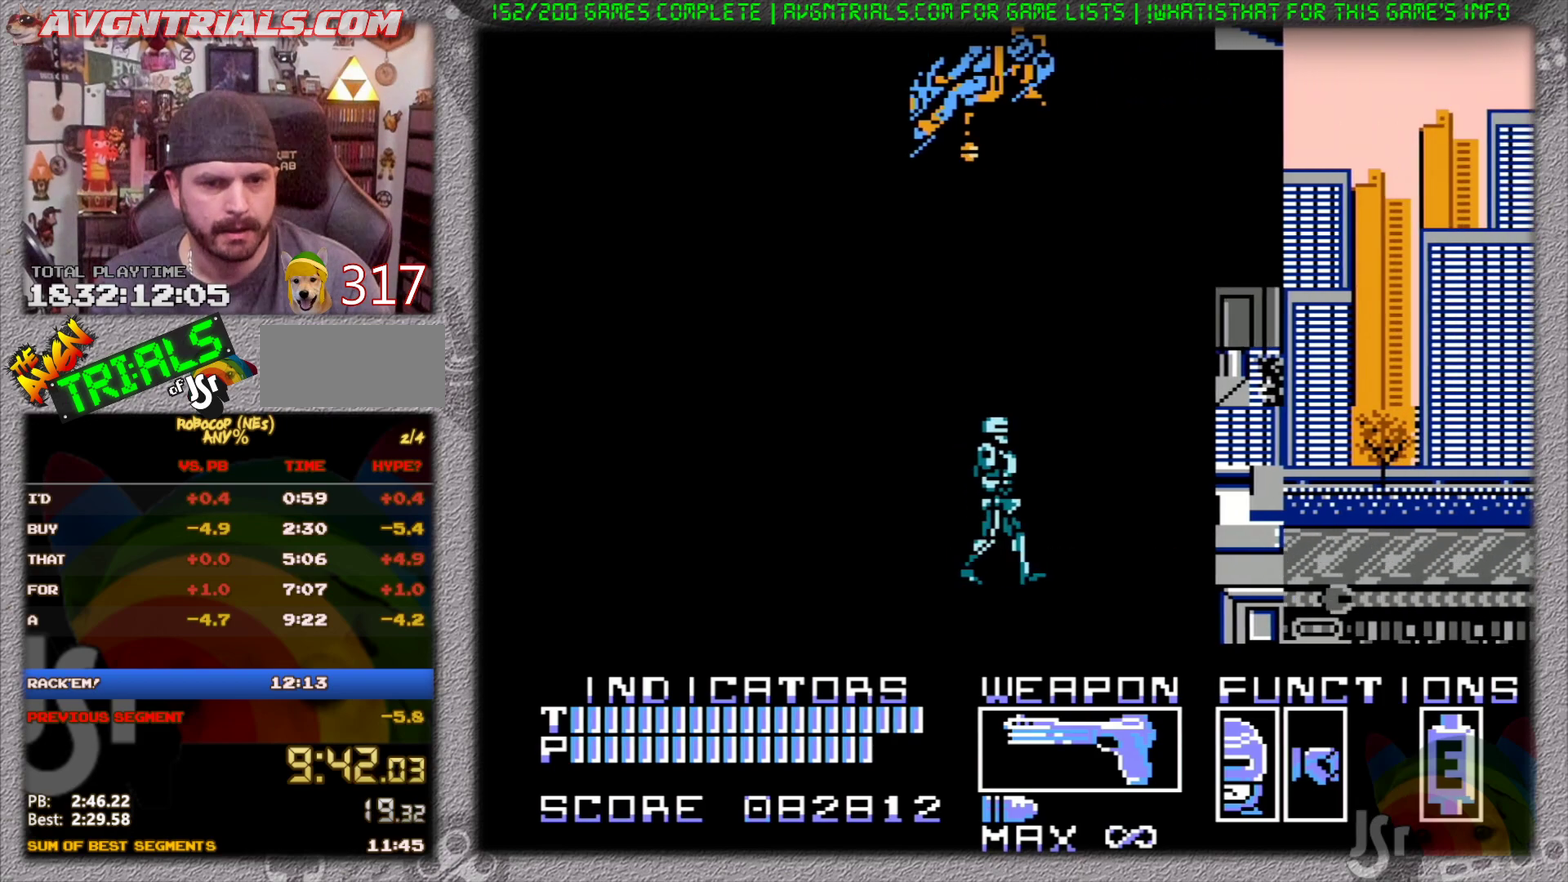
{"buttons": ["DPAD_RIGHT"], "events": []}